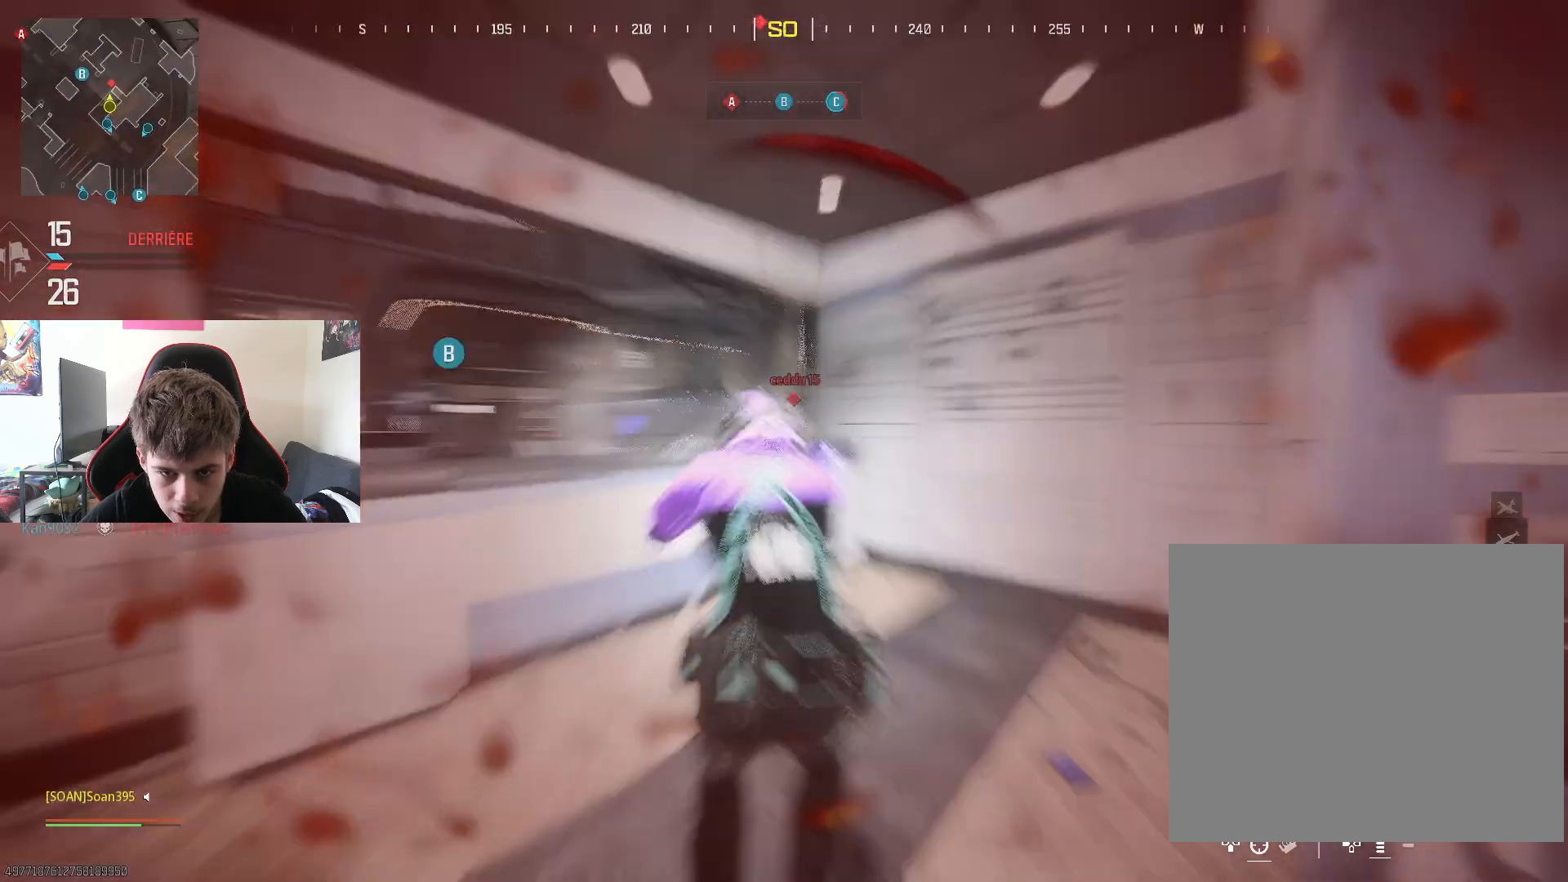
Gameplay with a controller (PlayStation layout); each line is a JSON object with the inputs held at the frame after it. "events" lists button and stick changes between this image and that frame as [ms after this image, input, new state], when the widget could be followed in between.
{"buttons": ["R2", "TOUCHPAD"], "left_stick": "center", "right_stick": "center", "events": [[16, "right_stick", "down-left"], [133, "right_stick", "center"], [233, "left_stick", "down"], [350, "left_stick", "center"], [367, "L2", "up"], [450, "TOUCHPAD", "down"]]}
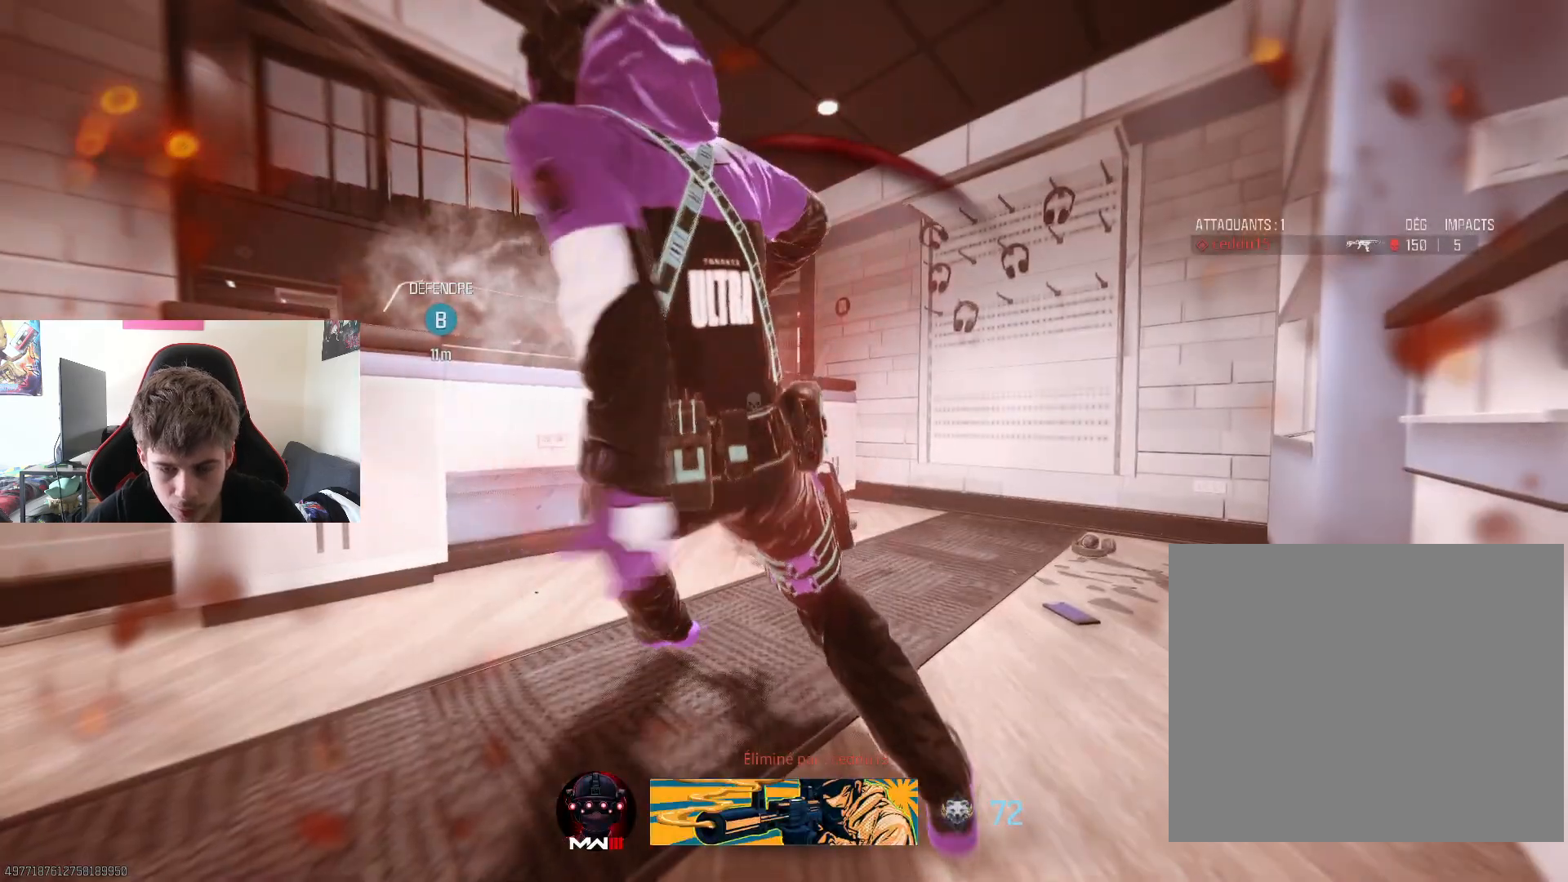
{"buttons": [], "left_stick": "center", "right_stick": "center", "events": [[67, "R2", "up"], [100, "TOUCHPAD", "up"]]}
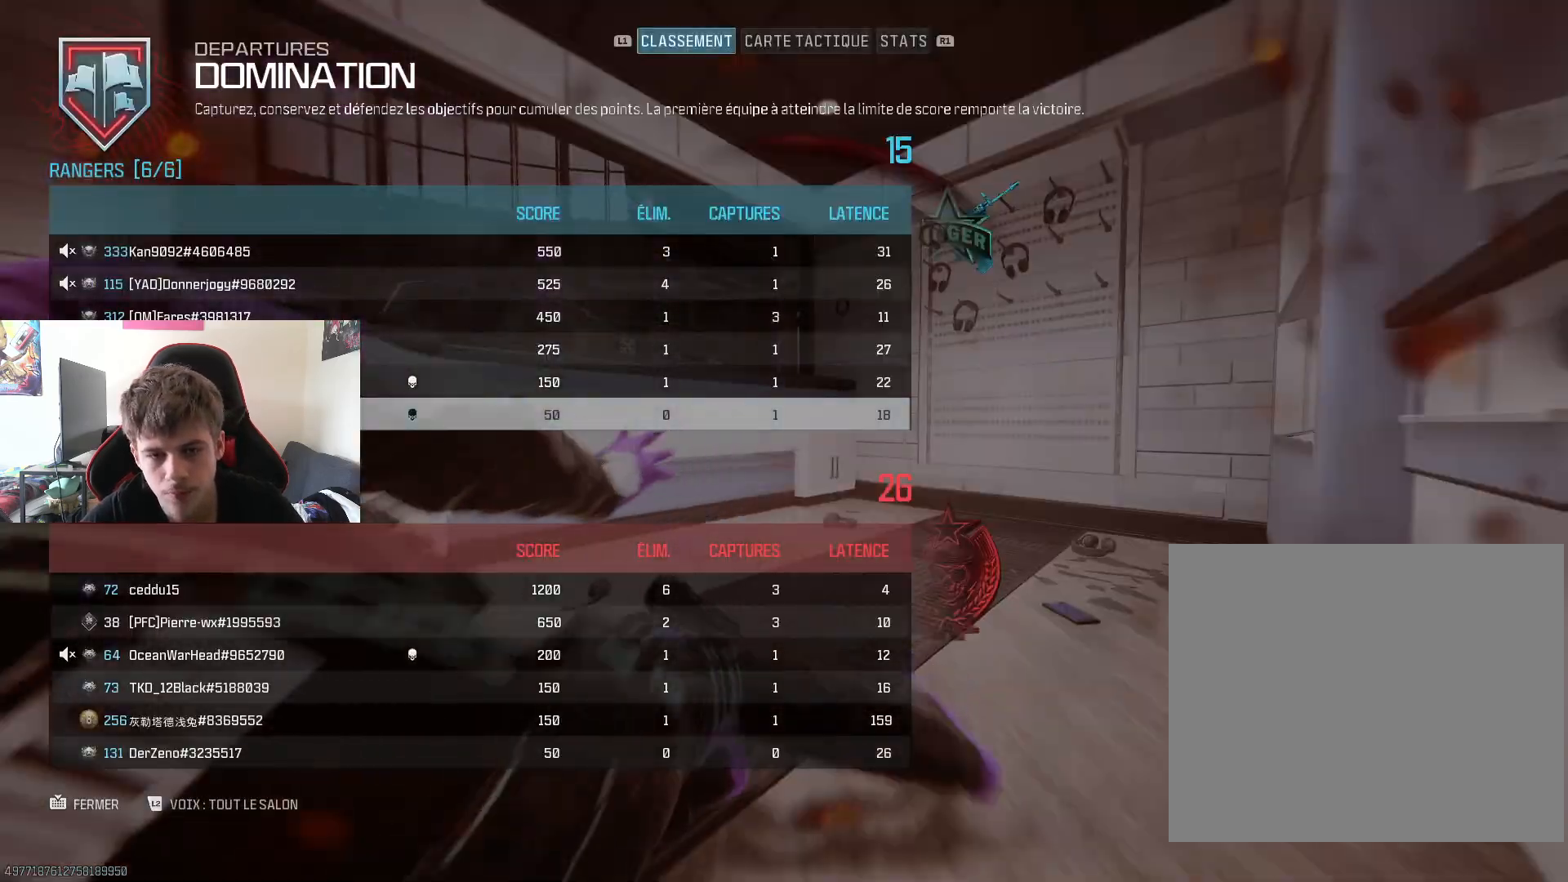
{"buttons": ["R1"], "left_stick": "center", "right_stick": "center", "events": [[500, "R1", "down"]]}
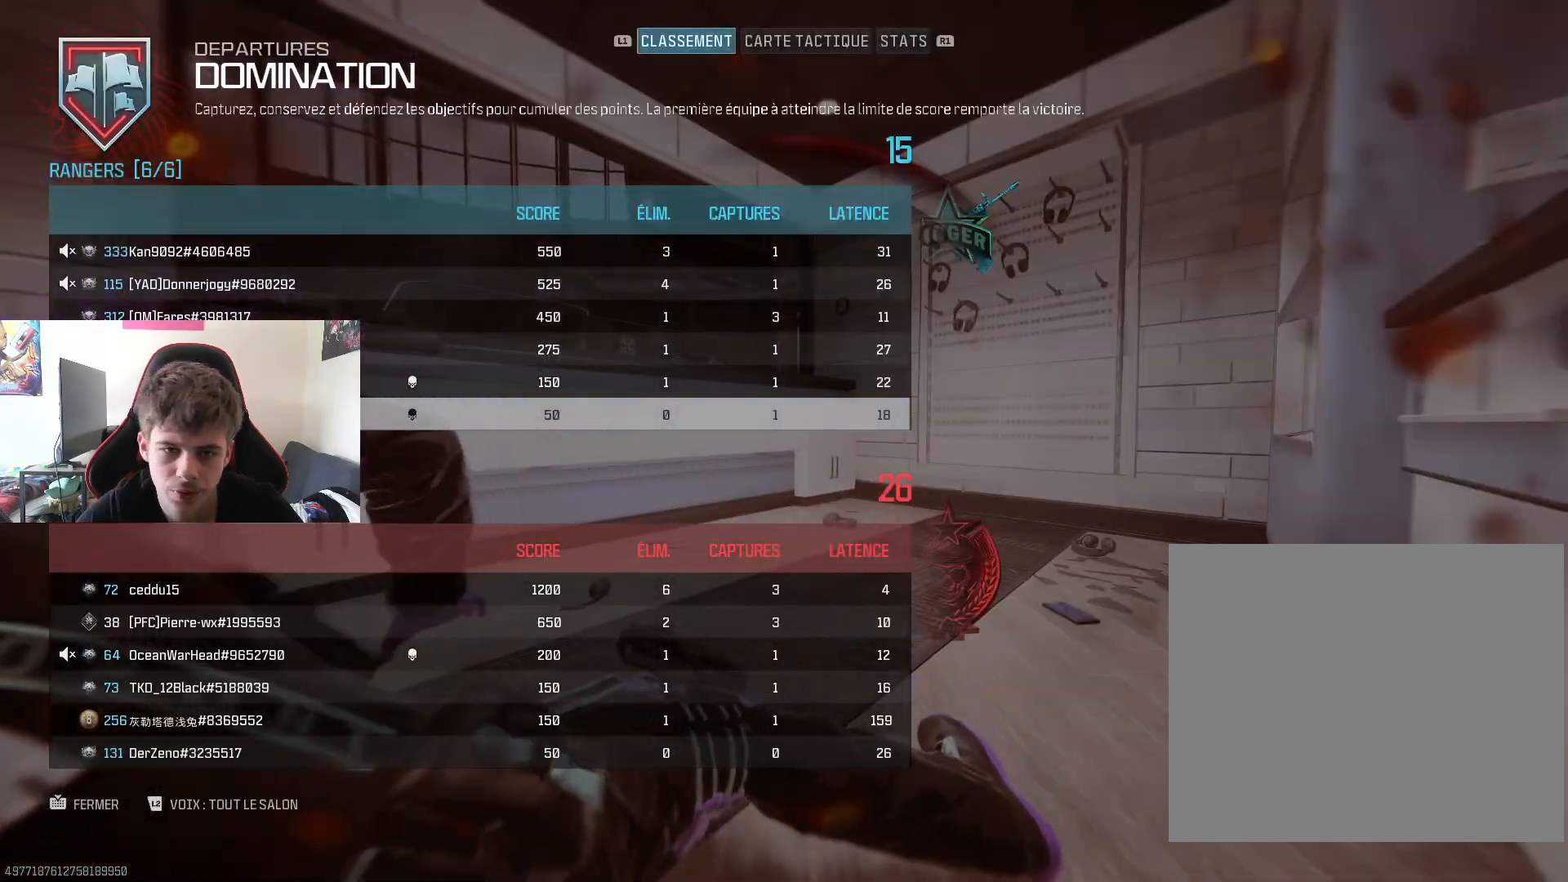
{"buttons": [], "left_stick": "center", "right_stick": "center", "events": [[117, "R1", "up"], [200, "R1", "down"], [317, "R1", "up"]]}
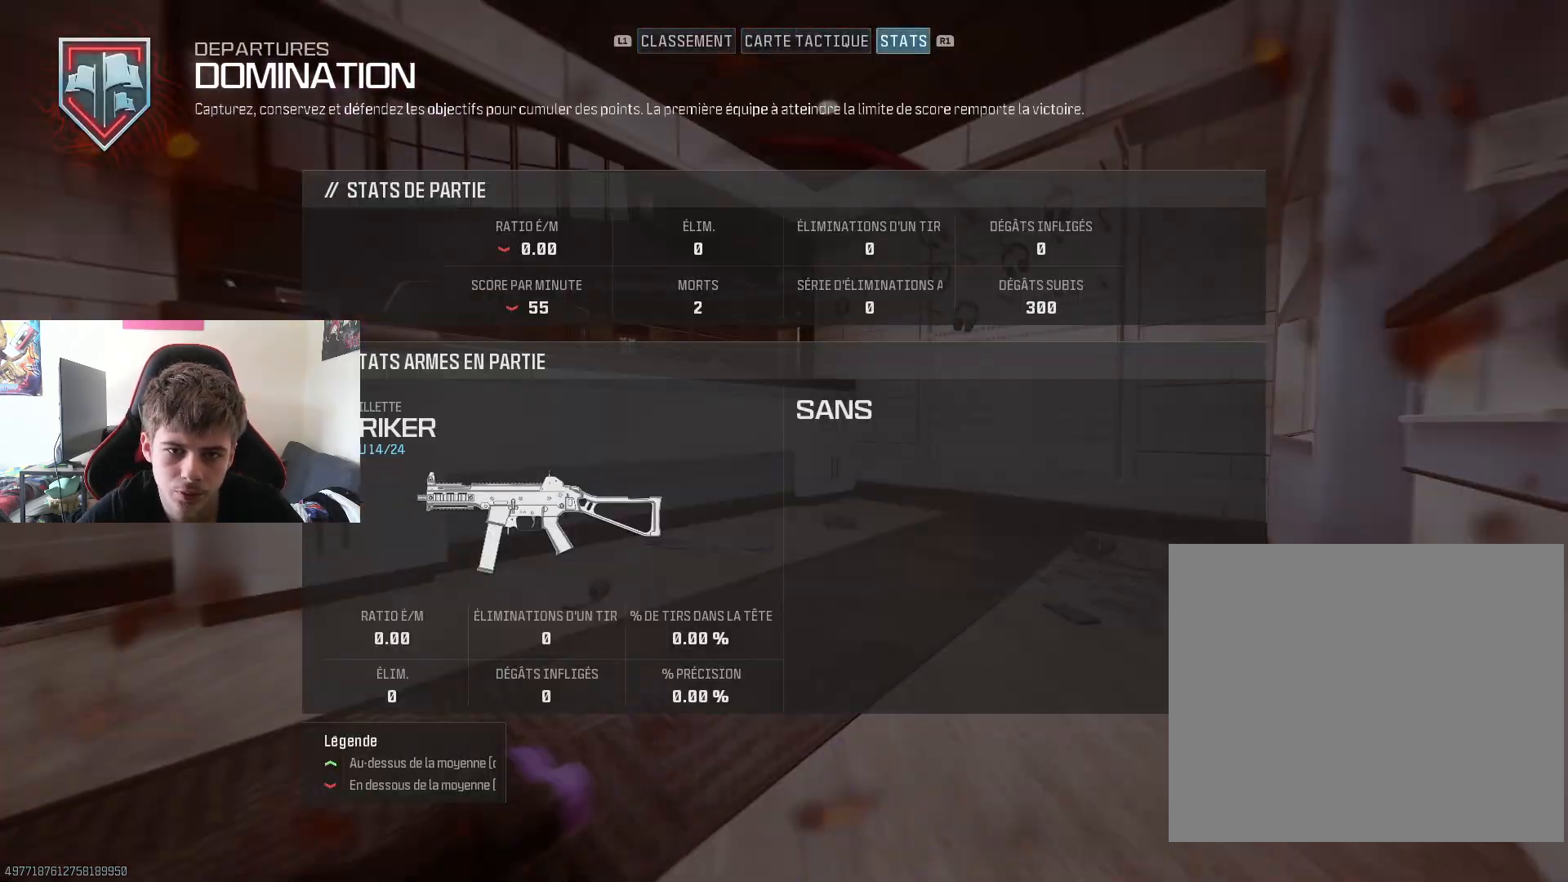
{"buttons": [], "left_stick": "up", "right_stick": "center", "events": [[50, "CIRCLE", "down"], [183, "CIRCLE", "up"], [317, "SQUARE", "down"], [367, "left_stick", "up"], [417, "SQUARE", "up"]]}
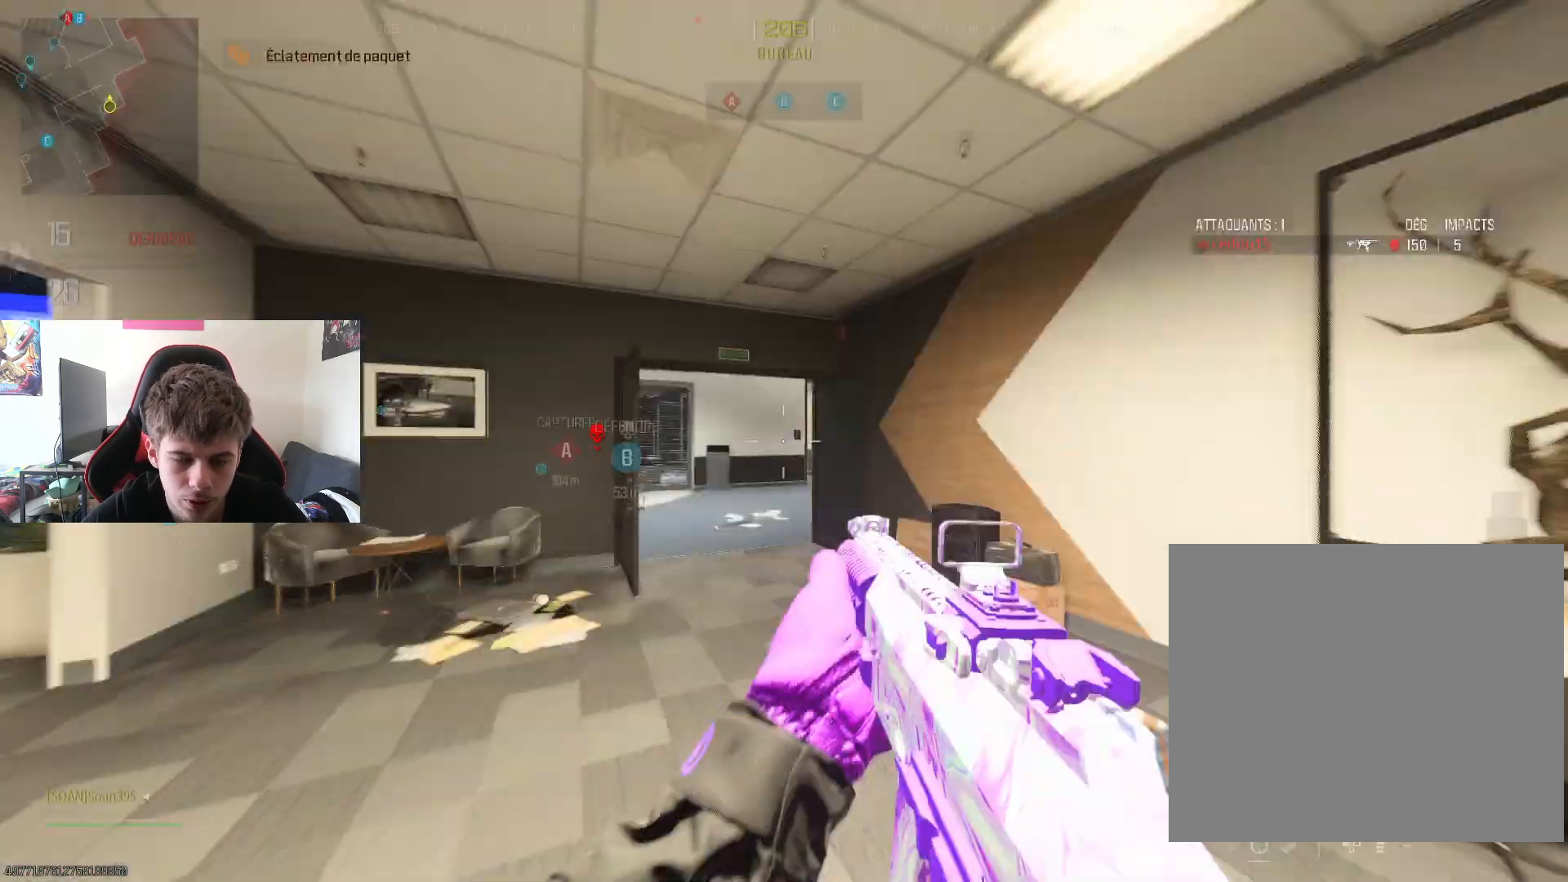
{"buttons": ["L3"], "left_stick": "up", "right_stick": "center", "events": [[34, "L3", "down"], [84, "right_stick", "down-left"], [150, "L3", "up"], [250, "L3", "down"], [267, "right_stick", "center"], [367, "L3", "up"], [451, "L3", "down"]]}
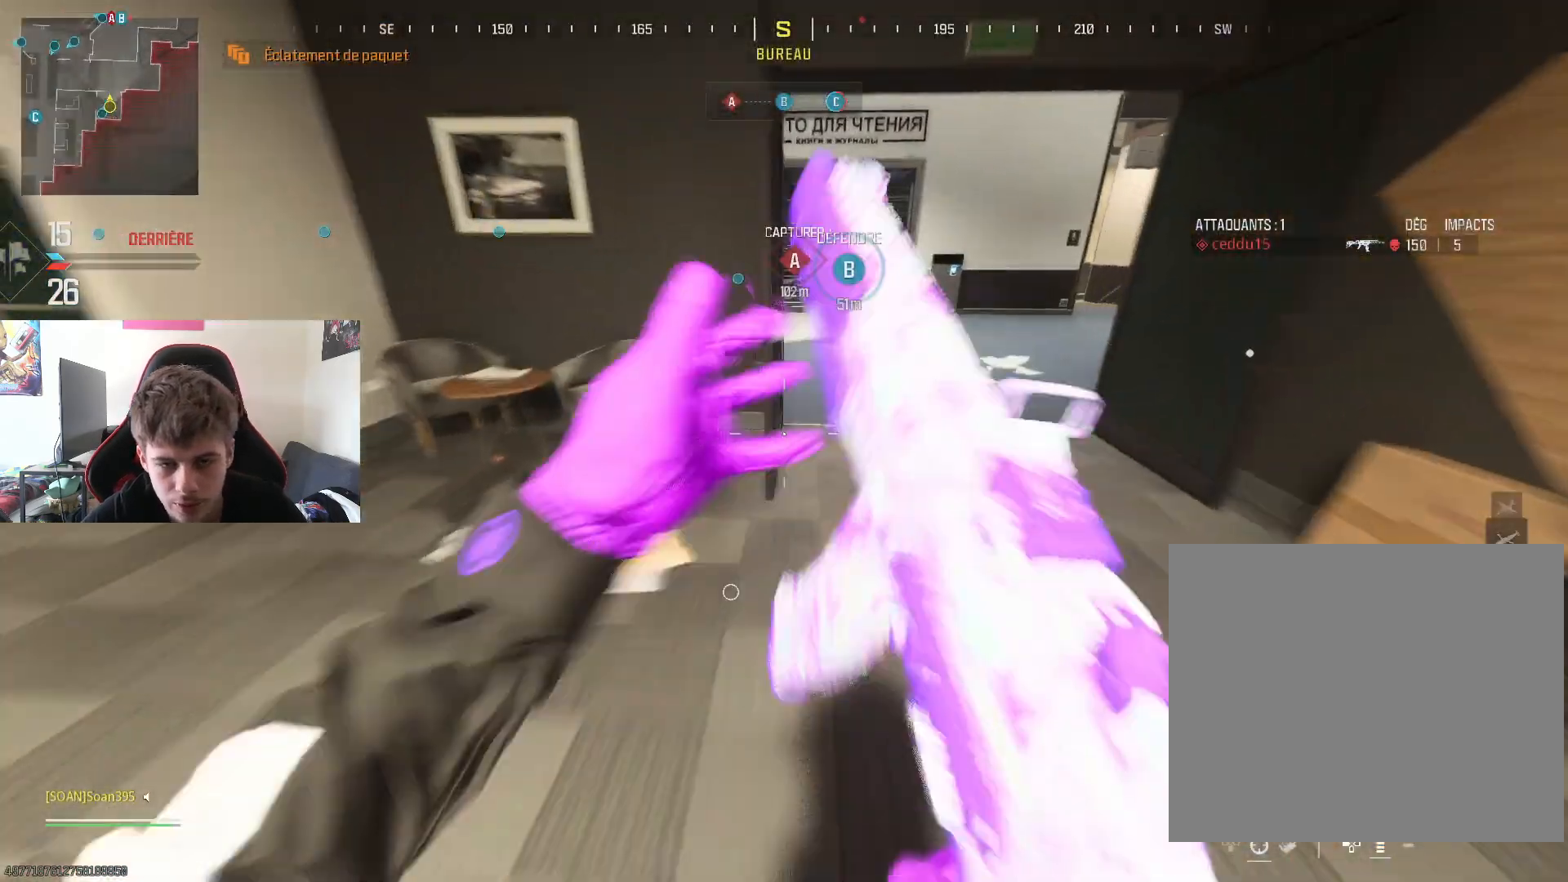
{"buttons": [], "left_stick": "up", "right_stick": "center", "events": [[66, "L3", "up"], [66, "left_stick", "up-right"], [116, "R3", "down"], [133, "right_stick", "up-right"], [267, "R3", "up"], [300, "left_stick", "up"], [300, "right_stick", "center"]]}
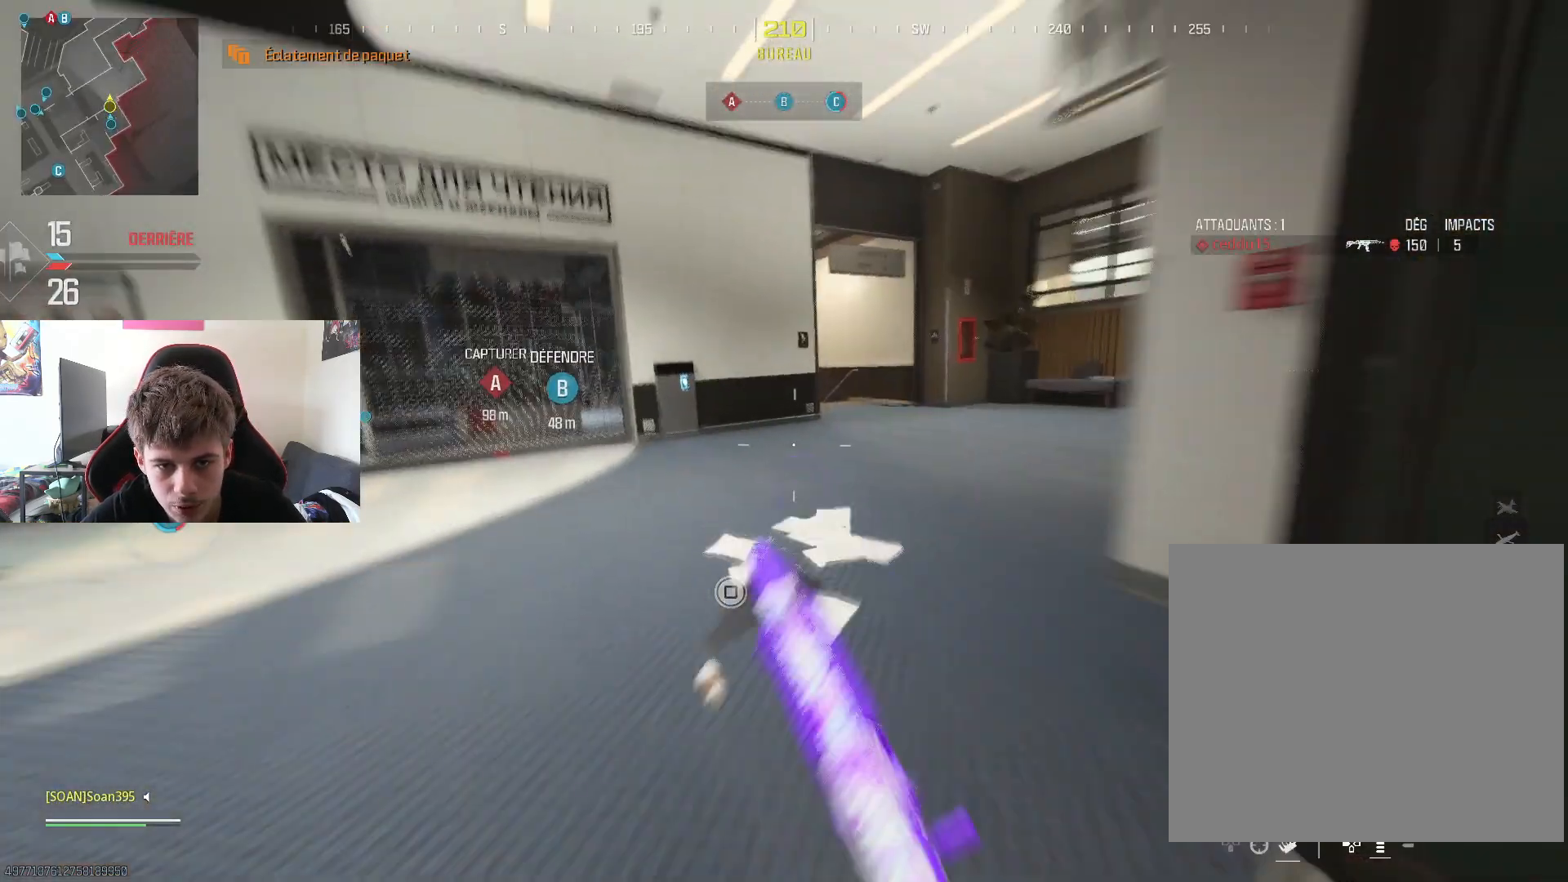
{"buttons": [], "left_stick": "up", "right_stick": "left", "events": [[34, "right_stick", "right"], [150, "L3", "down"], [184, "right_stick", "center"], [217, "L3", "up"], [334, "L3", "down"], [451, "L3", "up"], [467, "right_stick", "left"]]}
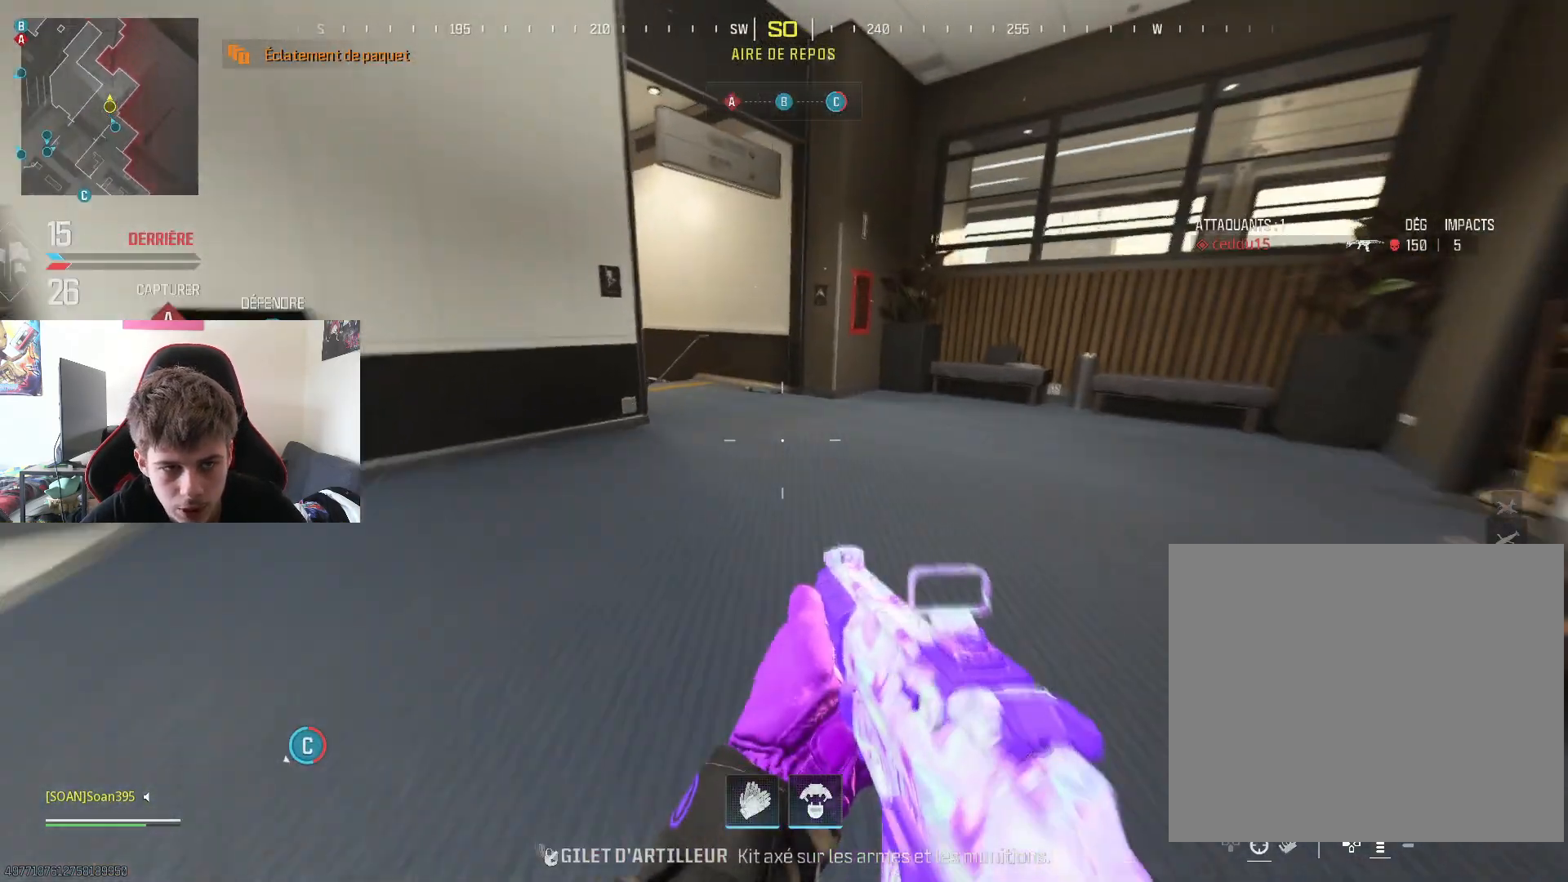
{"buttons": ["R3"], "left_stick": "up", "right_stick": "left", "events": [[16, "L3", "down"], [116, "right_stick", "center"], [133, "L3", "up"], [200, "L3", "down"], [333, "L3", "up"], [433, "right_stick", "left"], [500, "R3", "down"]]}
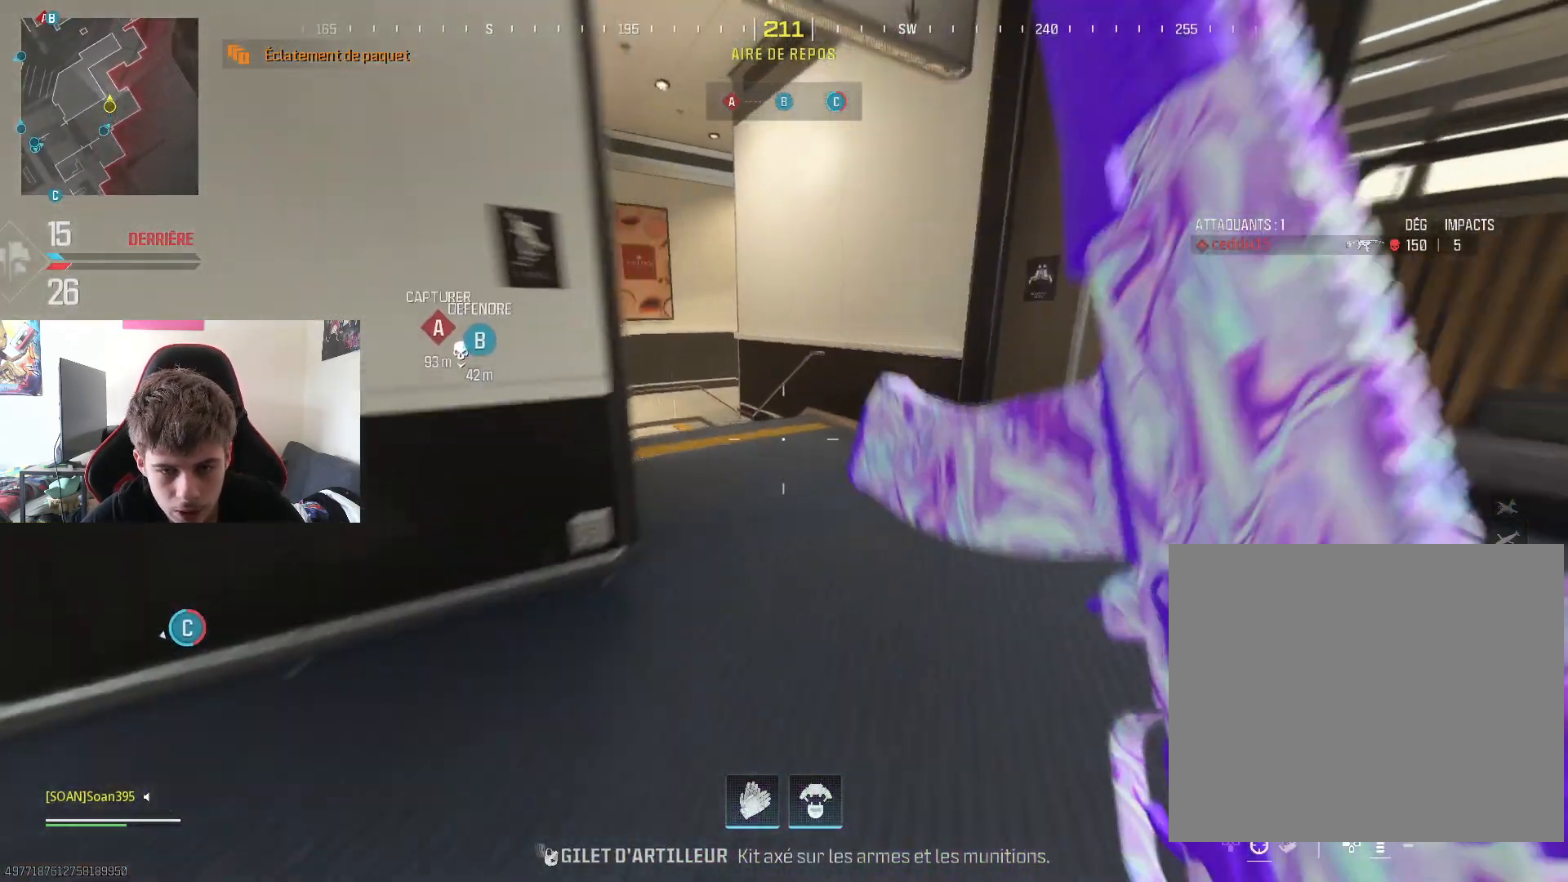
{"buttons": [], "left_stick": "up-left", "right_stick": "center", "events": [[50, "right_stick", "center"], [134, "R3", "up"], [134, "right_stick", "down-left"], [217, "right_stick", "center"], [434, "left_stick", "up-left"]]}
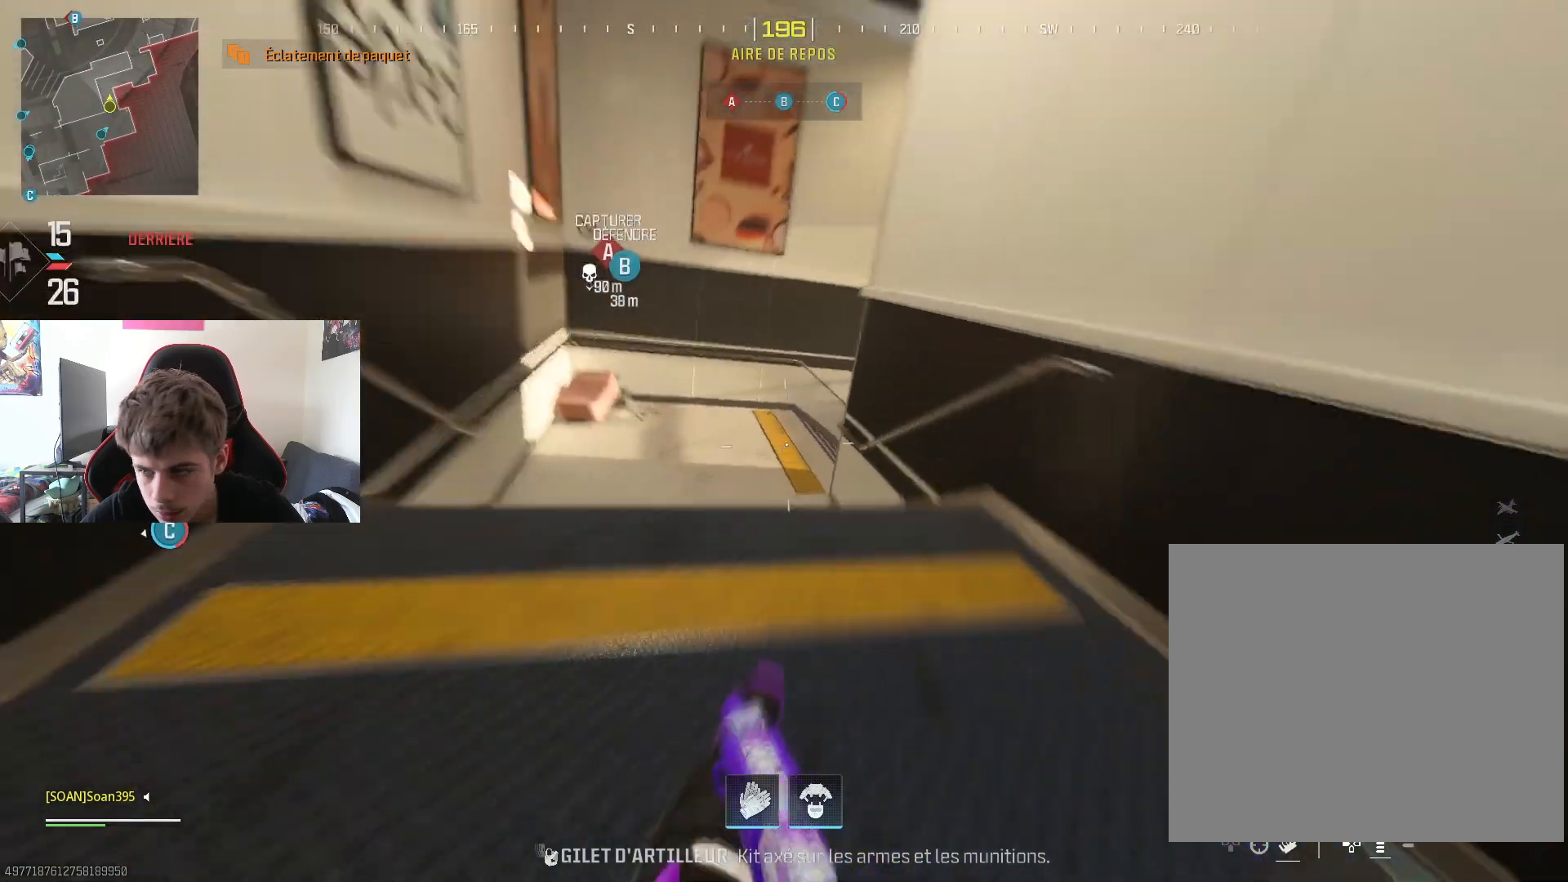
{"buttons": [], "left_stick": "up-left", "right_stick": "center", "events": [[133, "right_stick", "right"], [317, "left_stick", "left"], [400, "right_stick", "center"], [483, "left_stick", "up-left"]]}
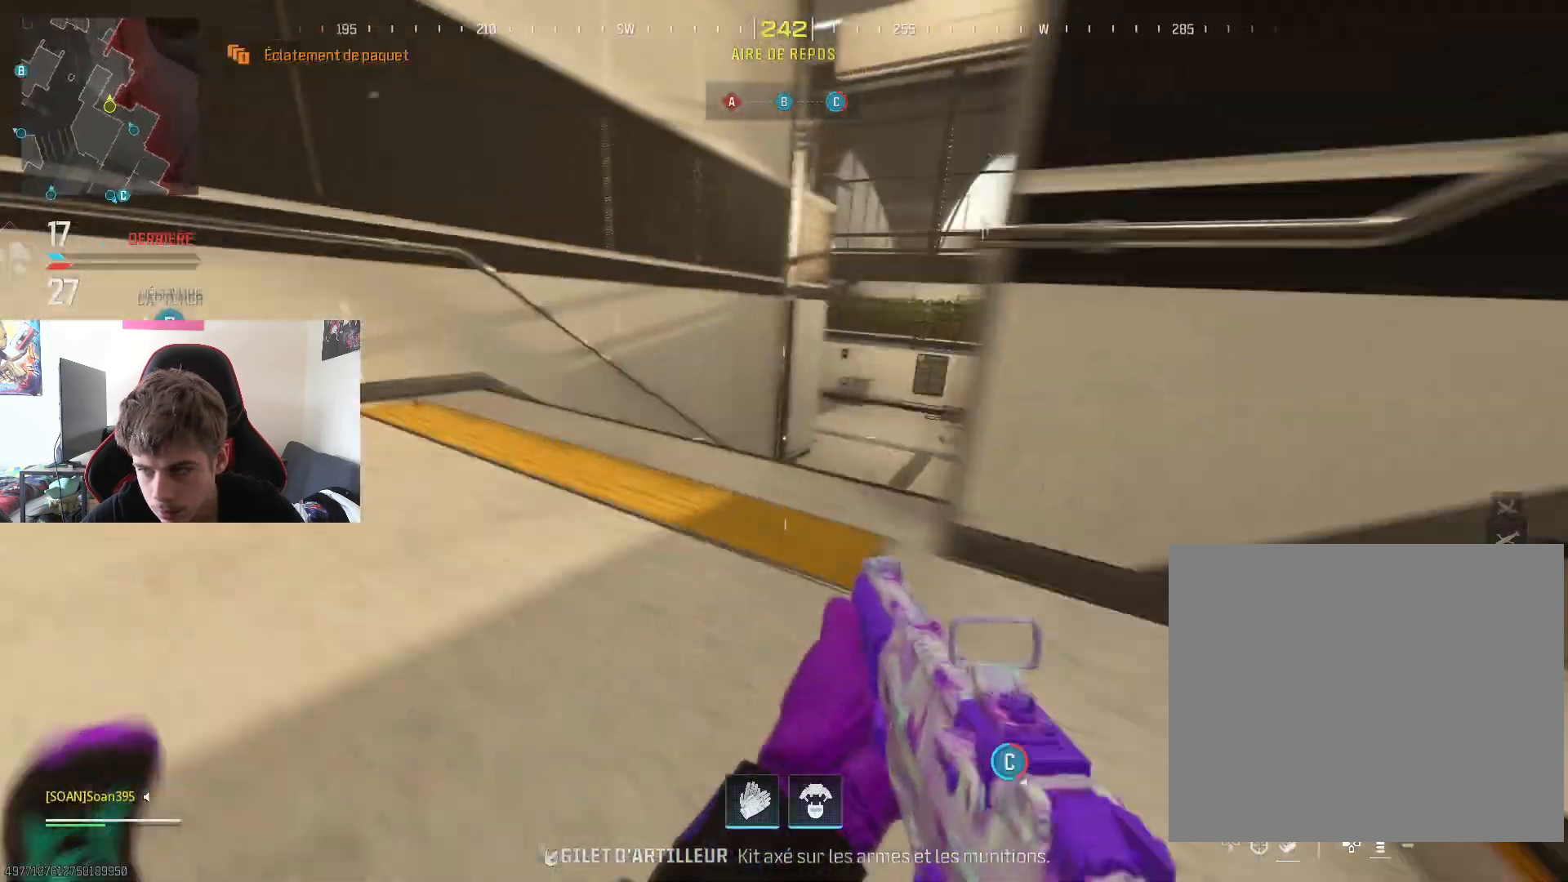
{"buttons": [], "left_stick": "up", "right_stick": "center", "events": [[134, "left_stick", "up"], [150, "right_stick", "up-right"], [167, "L3", "down"], [267, "L3", "up"], [267, "left_stick", "up-right"], [334, "right_stick", "center"], [367, "L3", "down"], [484, "L3", "up"], [501, "left_stick", "up"]]}
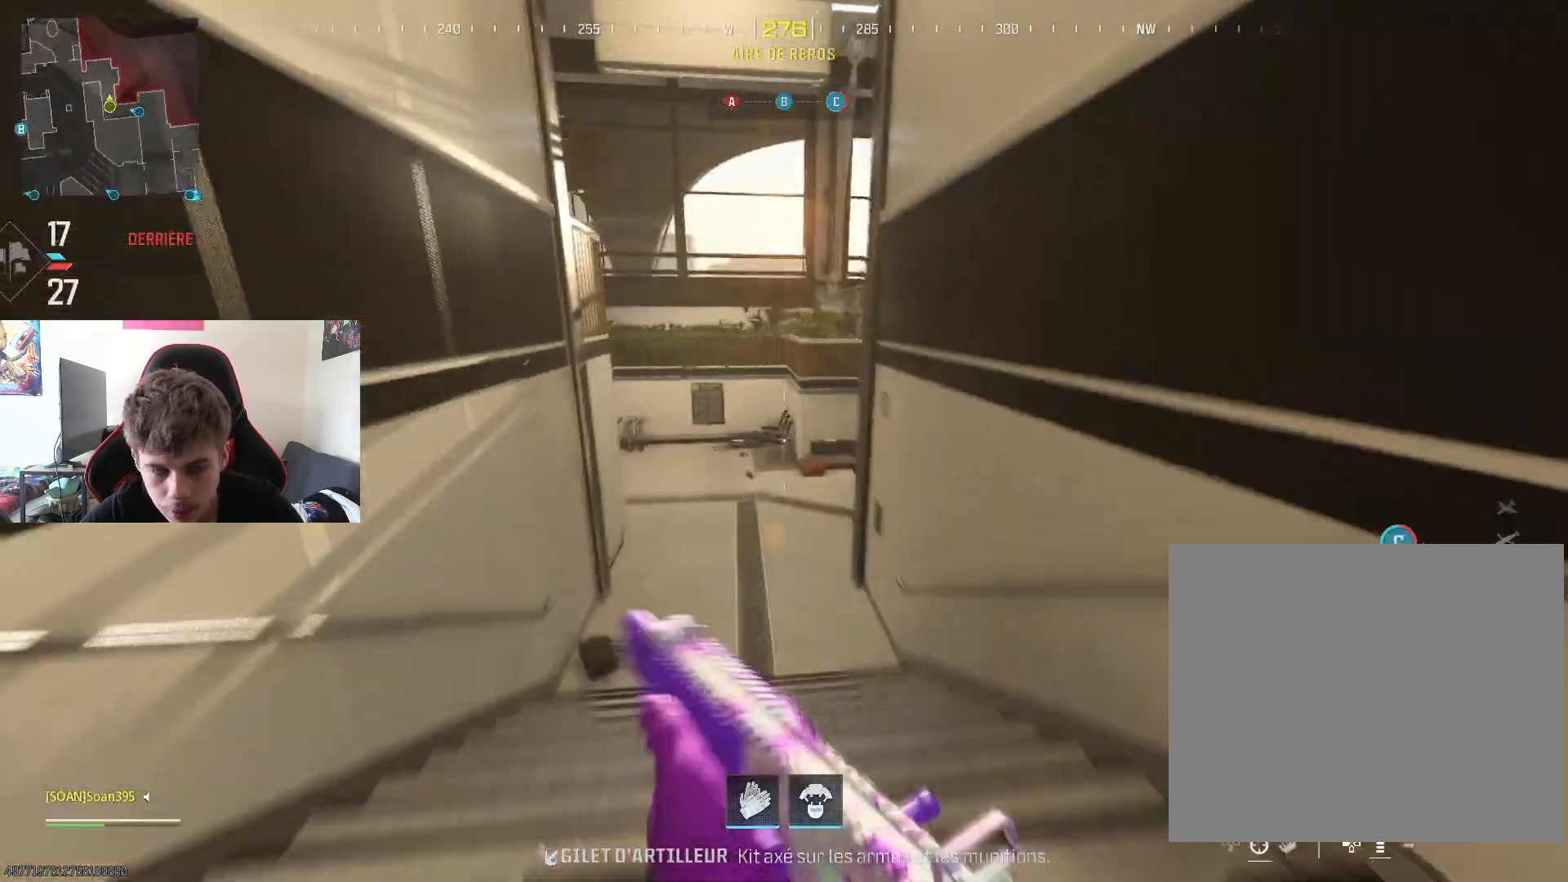
{"buttons": [], "left_stick": "up-right", "right_stick": "left", "events": [[50, "L3", "down"], [200, "L3", "up"], [267, "right_stick", "left"], [283, "R3", "down"], [417, "R3", "up"], [417, "left_stick", "up-right"]]}
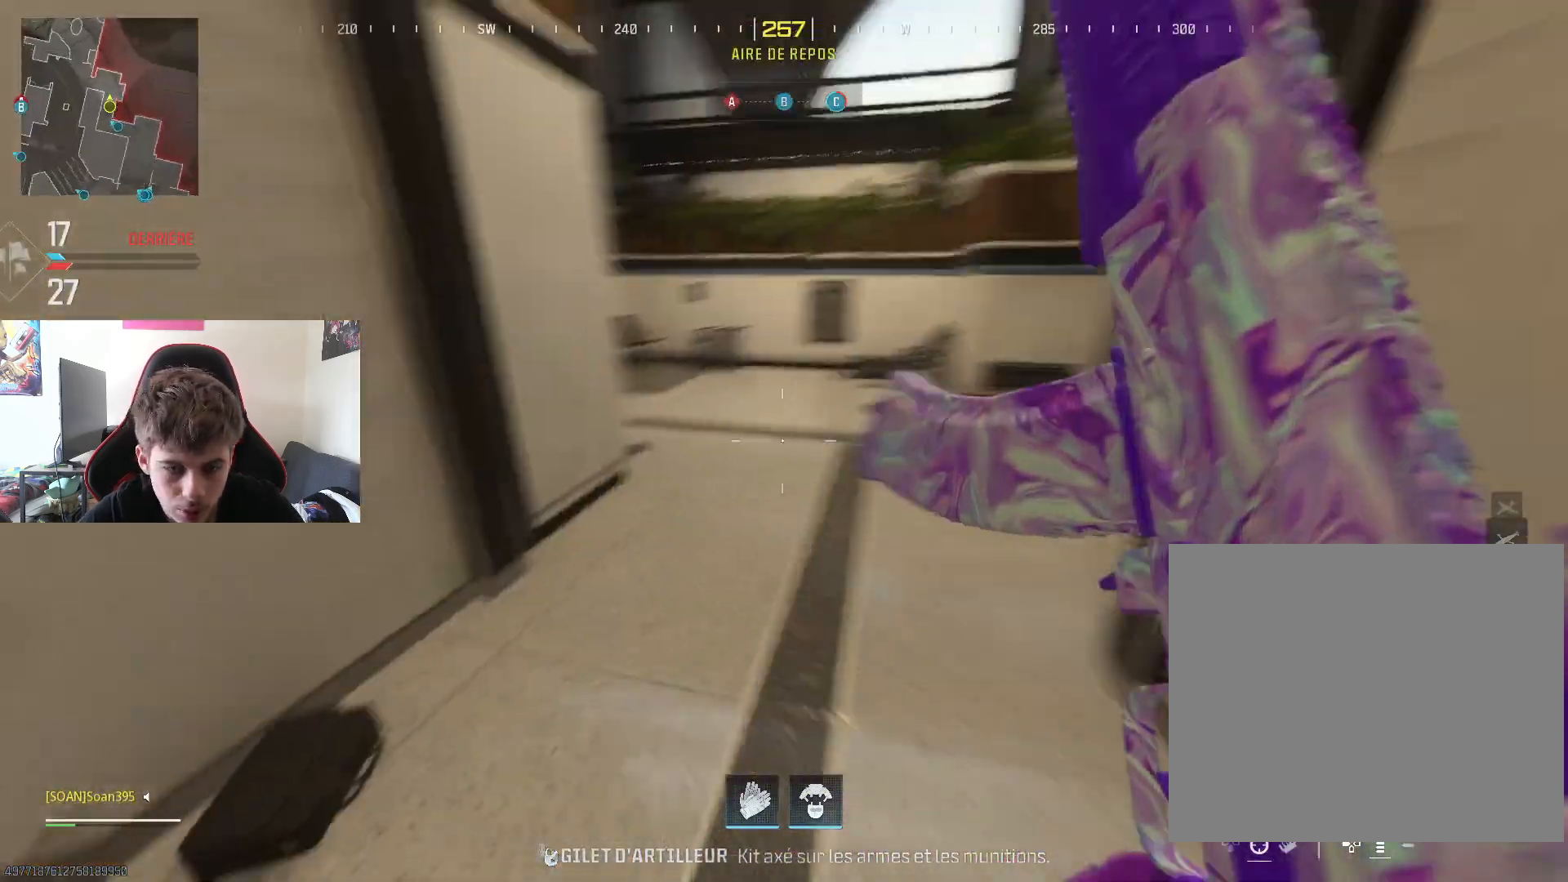
{"buttons": ["L2"], "left_stick": "down-right", "right_stick": "center", "events": [[50, "right_stick", "center"], [300, "right_stick", "up-left"], [401, "L2", "down"], [401, "left_stick", "down-right"], [484, "right_stick", "center"]]}
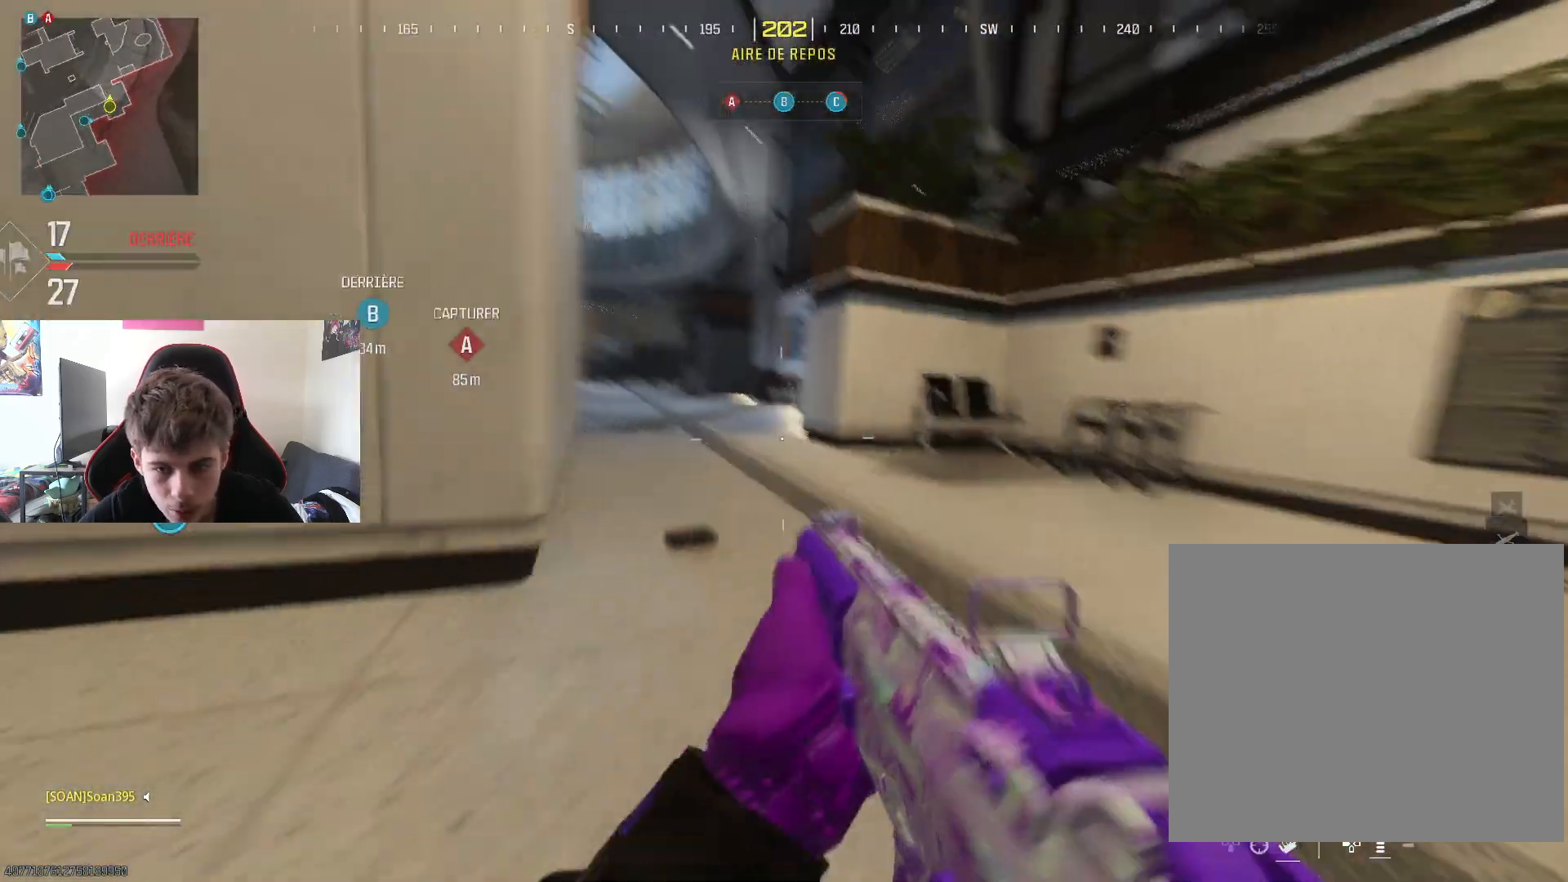
{"buttons": ["L2"], "left_stick": "up-right", "right_stick": "center", "events": [[116, "left_stick", "up-right"], [183, "left_stick", "up"], [217, "right_stick", "up-left"], [367, "right_stick", "center"], [400, "left_stick", "up-right"]]}
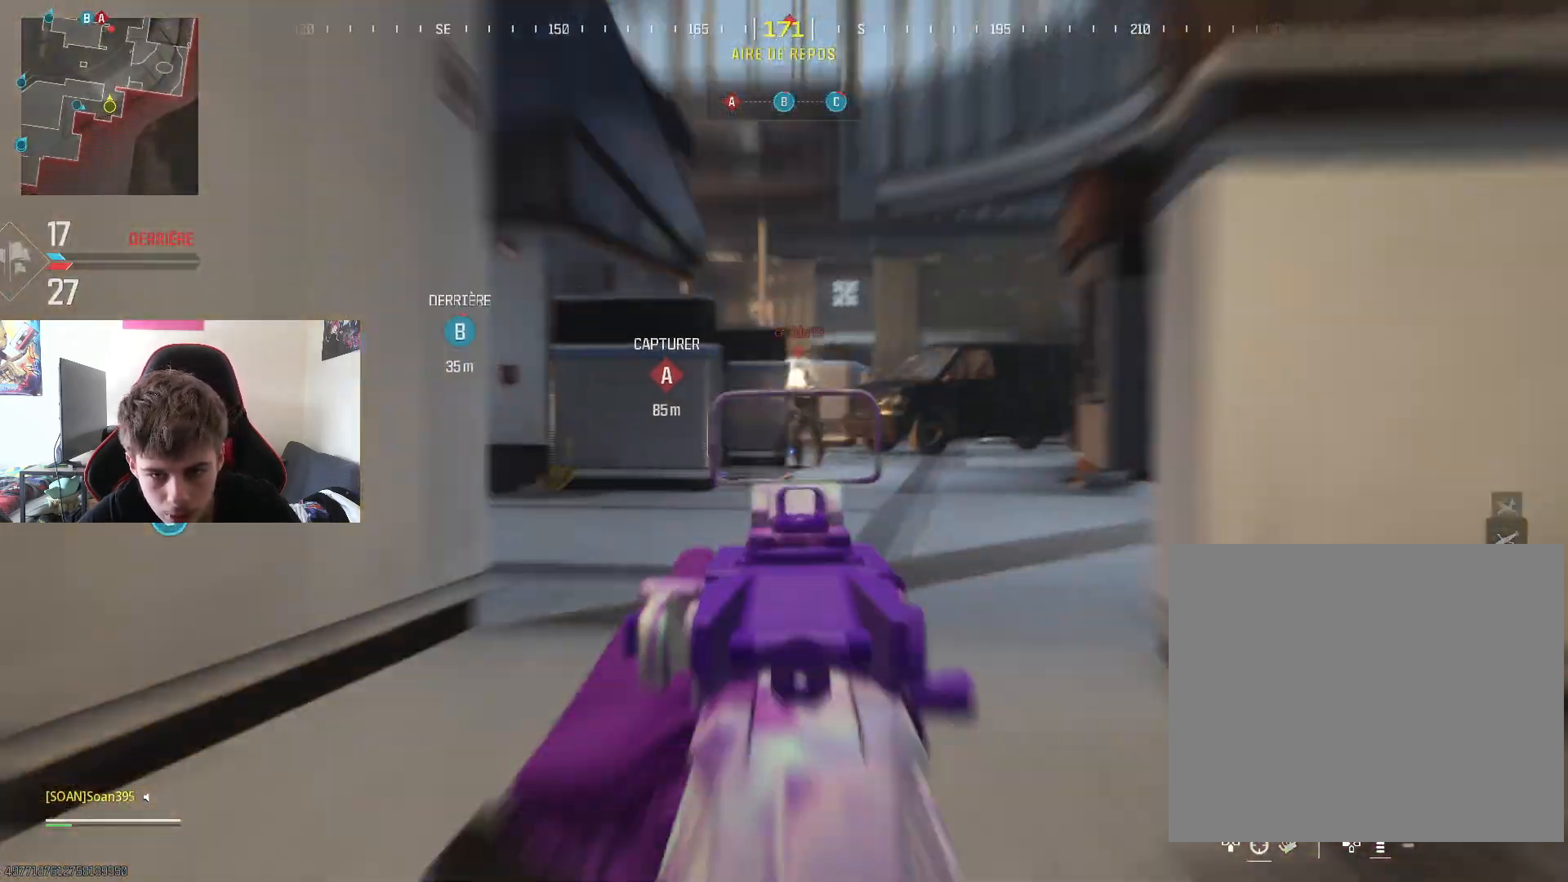
{"buttons": ["L2", "R2"], "left_stick": "down-right", "right_stick": "down-right", "events": [[84, "left_stick", "down-right"], [84, "right_stick", "up"], [117, "R2", "down"], [134, "right_stick", "center"], [150, "left_stick", "down"], [267, "right_stick", "left"], [334, "left_stick", "down-right"], [334, "right_stick", "center"], [501, "right_stick", "down-right"]]}
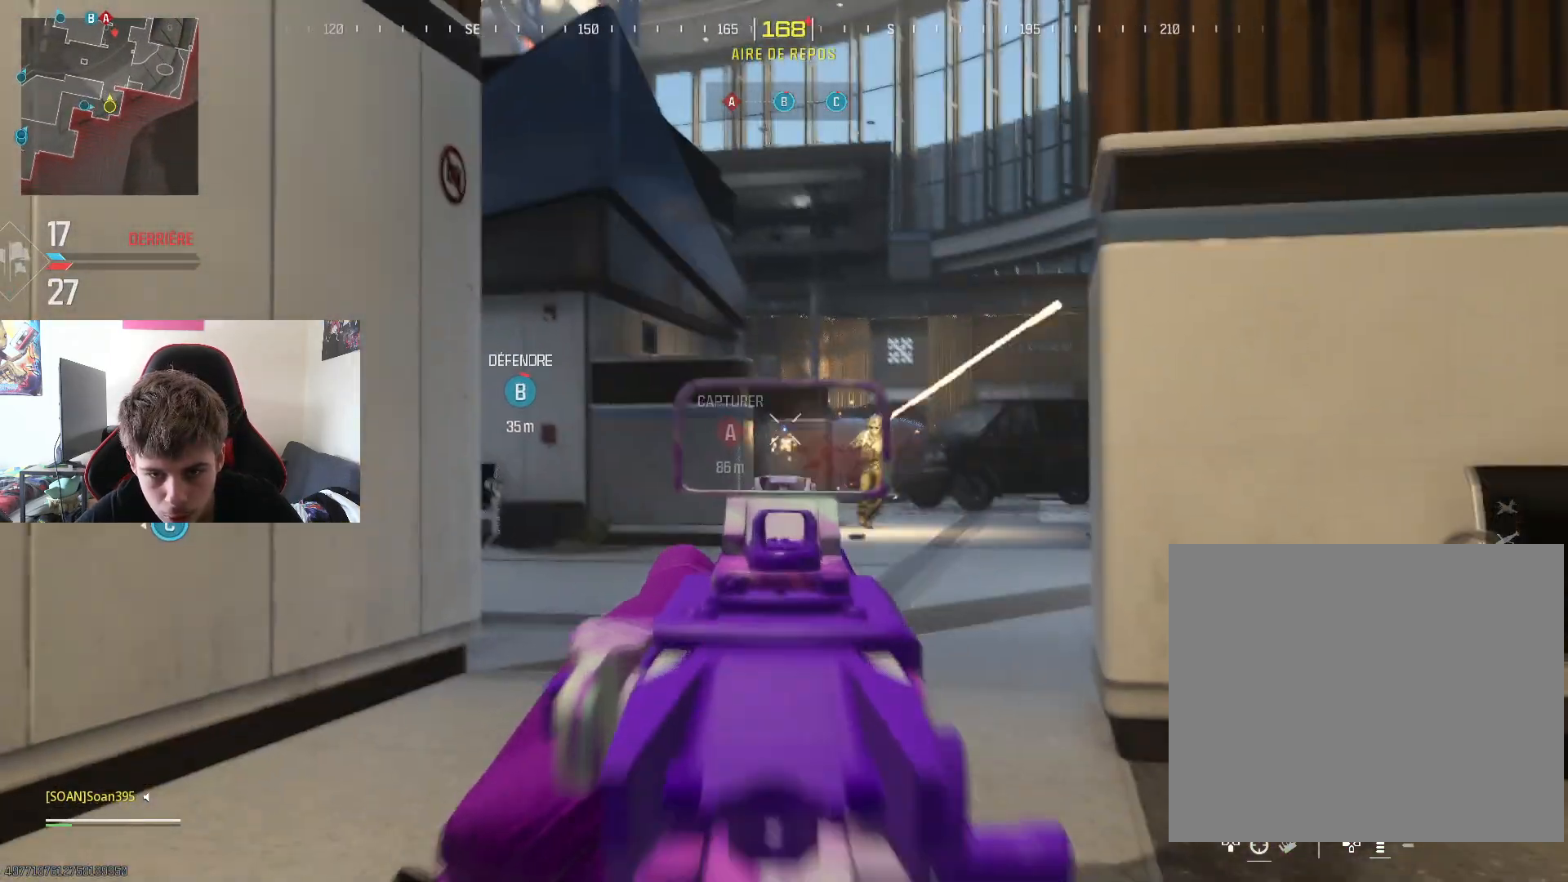
{"buttons": ["L2", "R2"], "left_stick": "down-right", "right_stick": "left", "events": [[83, "right_stick", "center"], [483, "right_stick", "left"]]}
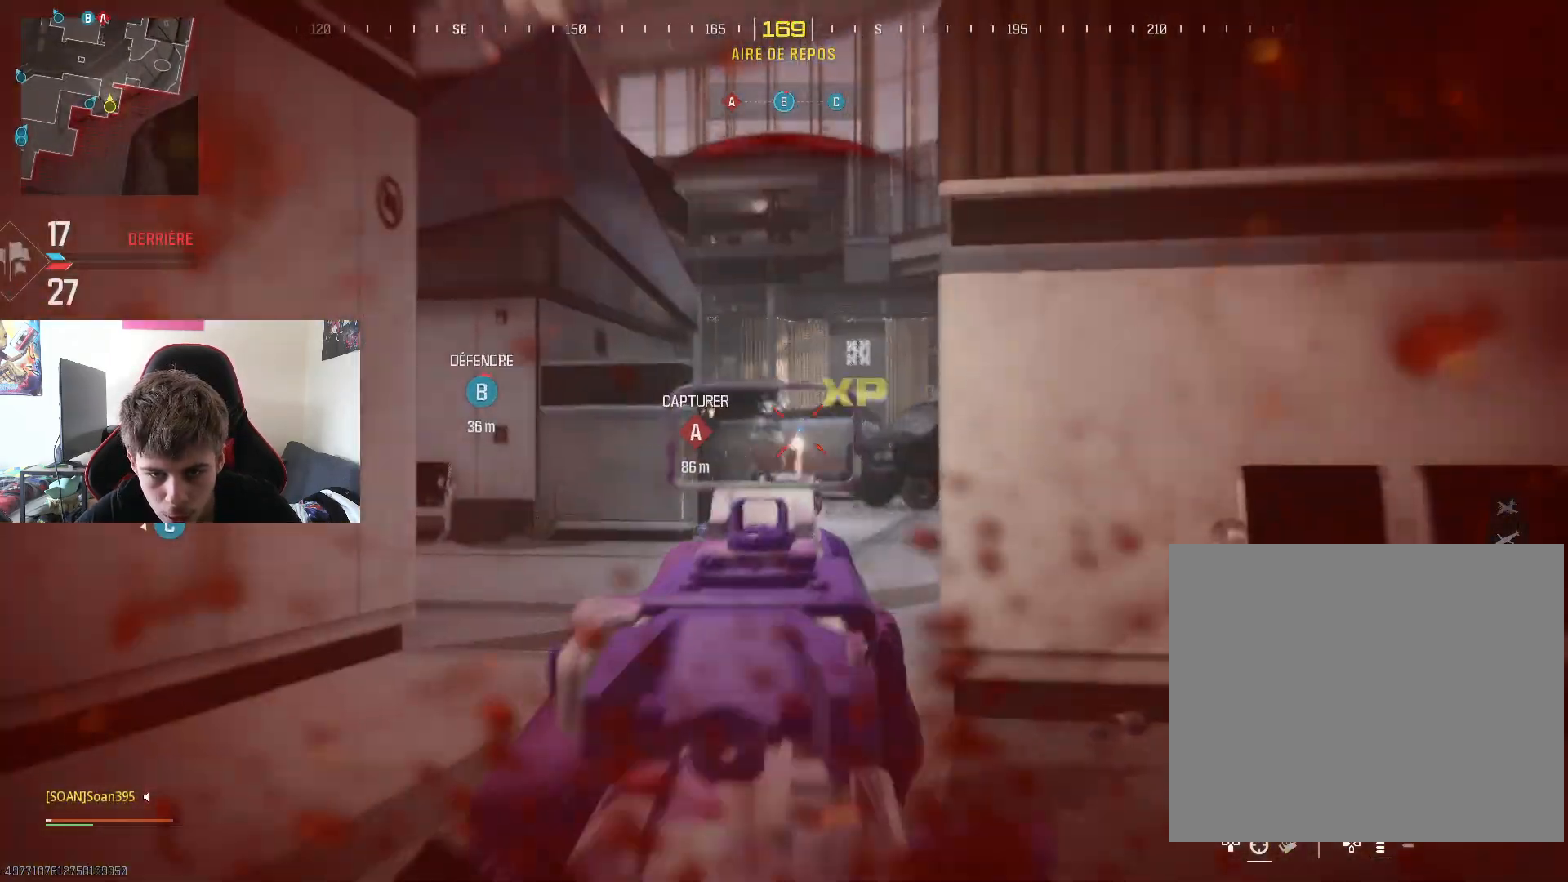
{"buttons": [], "left_stick": "up-left", "right_stick": "left", "events": [[67, "right_stick", "center"], [367, "L2", "up"], [367, "R2", "up"], [367, "right_stick", "left"], [434, "left_stick", "up-left"]]}
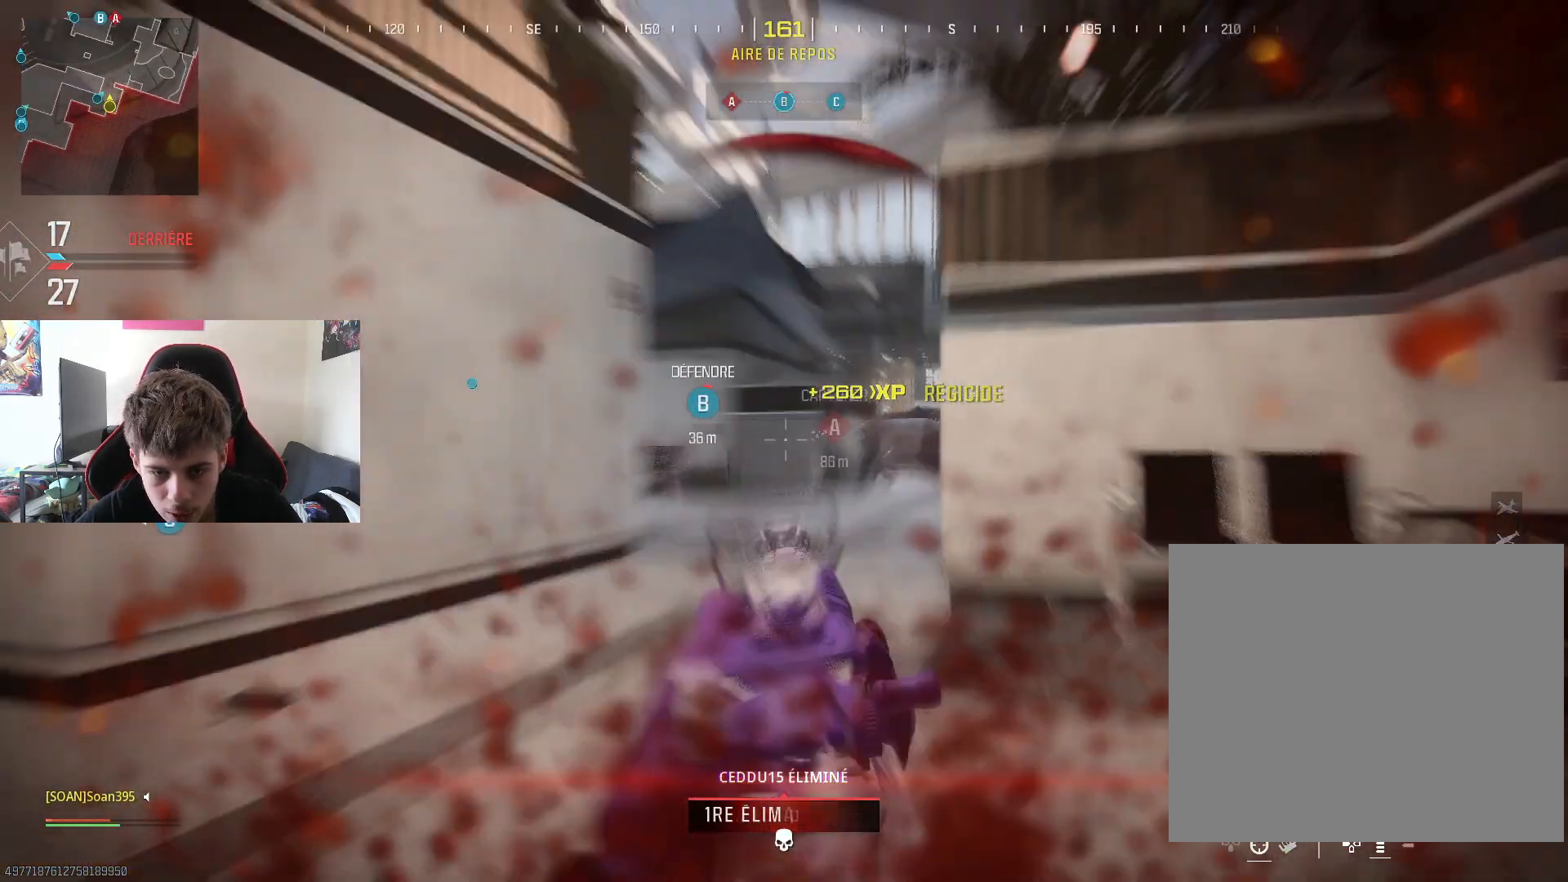
{"buttons": ["L3"], "left_stick": "up-right", "right_stick": "left", "events": [[83, "L3", "down"], [133, "right_stick", "center"], [166, "left_stick", "up"], [217, "L3", "up"], [217, "TRIANGLE", "down"], [317, "left_stick", "up-right"], [333, "TRIANGLE", "up"], [400, "L3", "down"], [400, "right_stick", "down-left"], [450, "right_stick", "left"]]}
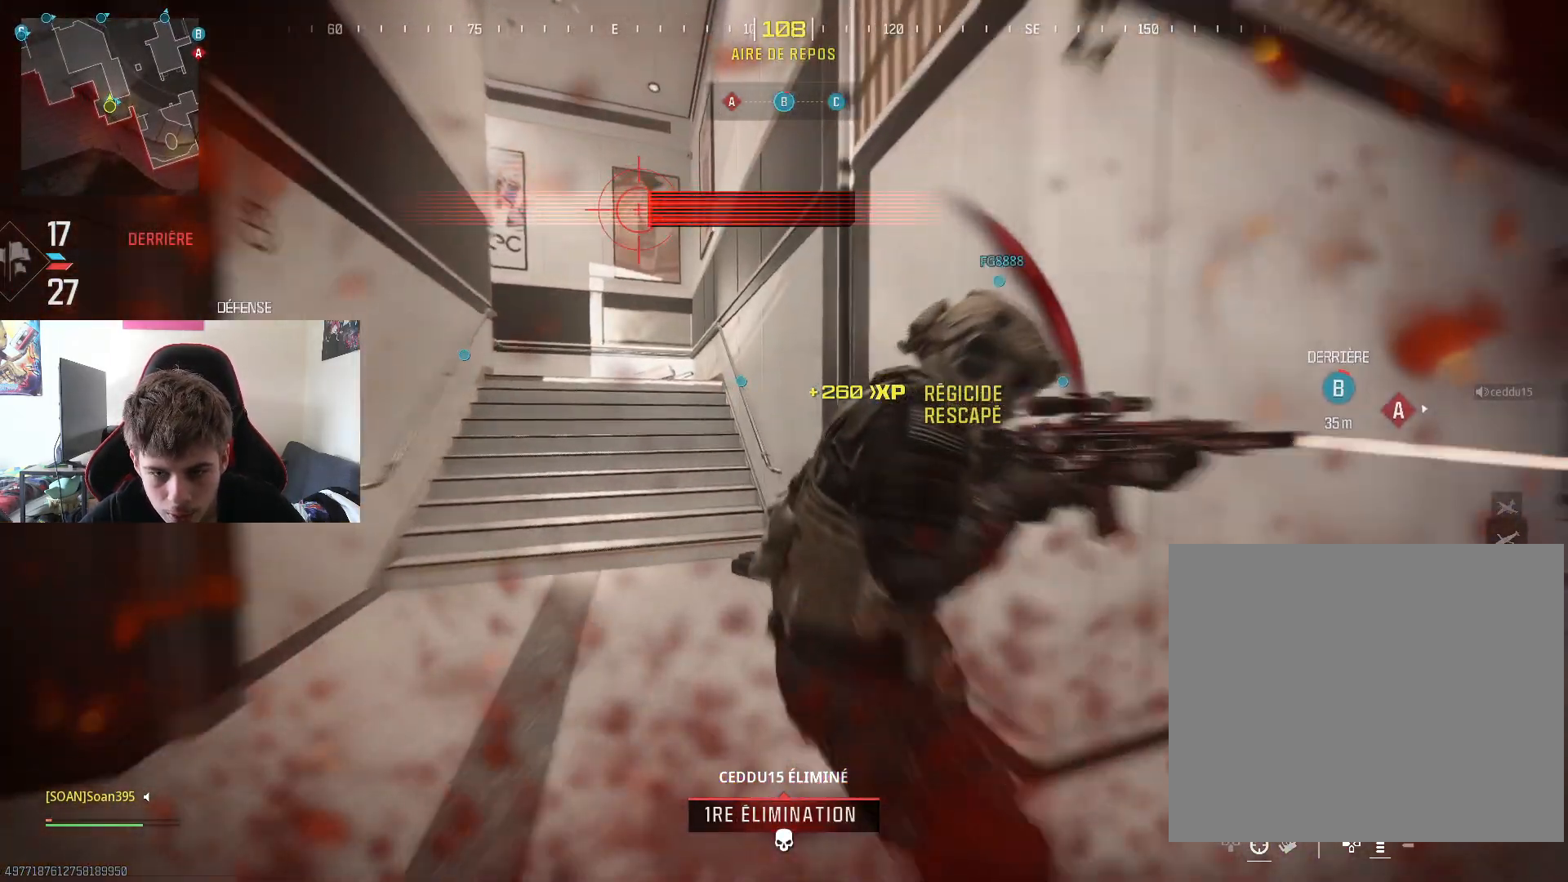
{"buttons": [], "left_stick": "up-right", "right_stick": "right", "events": [[50, "L3", "up"], [67, "left_stick", "up"], [100, "right_stick", "center"], [134, "L3", "down"], [284, "L3", "up"], [350, "left_stick", "up-right"], [367, "L3", "down"], [367, "right_stick", "right"], [501, "L3", "up"]]}
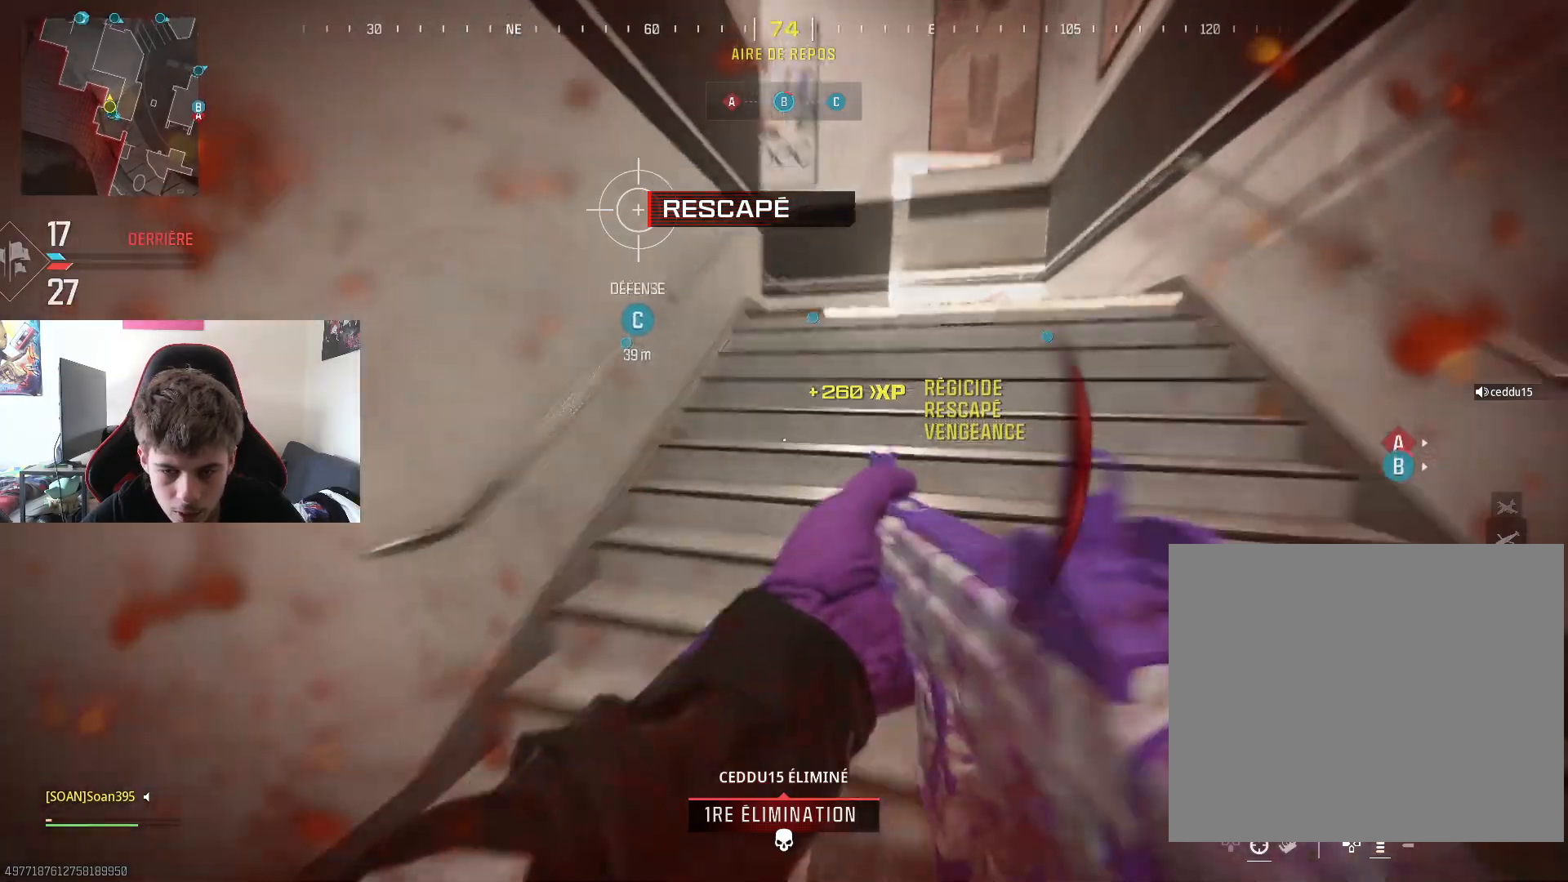
{"buttons": [], "left_stick": "up", "right_stick": "left", "events": [[16, "left_stick", "up"], [16, "right_stick", "center"], [83, "L3", "down"], [233, "L3", "up"], [283, "right_stick", "down-left"], [300, "R3", "down"], [350, "right_stick", "left"], [450, "R3", "up"]]}
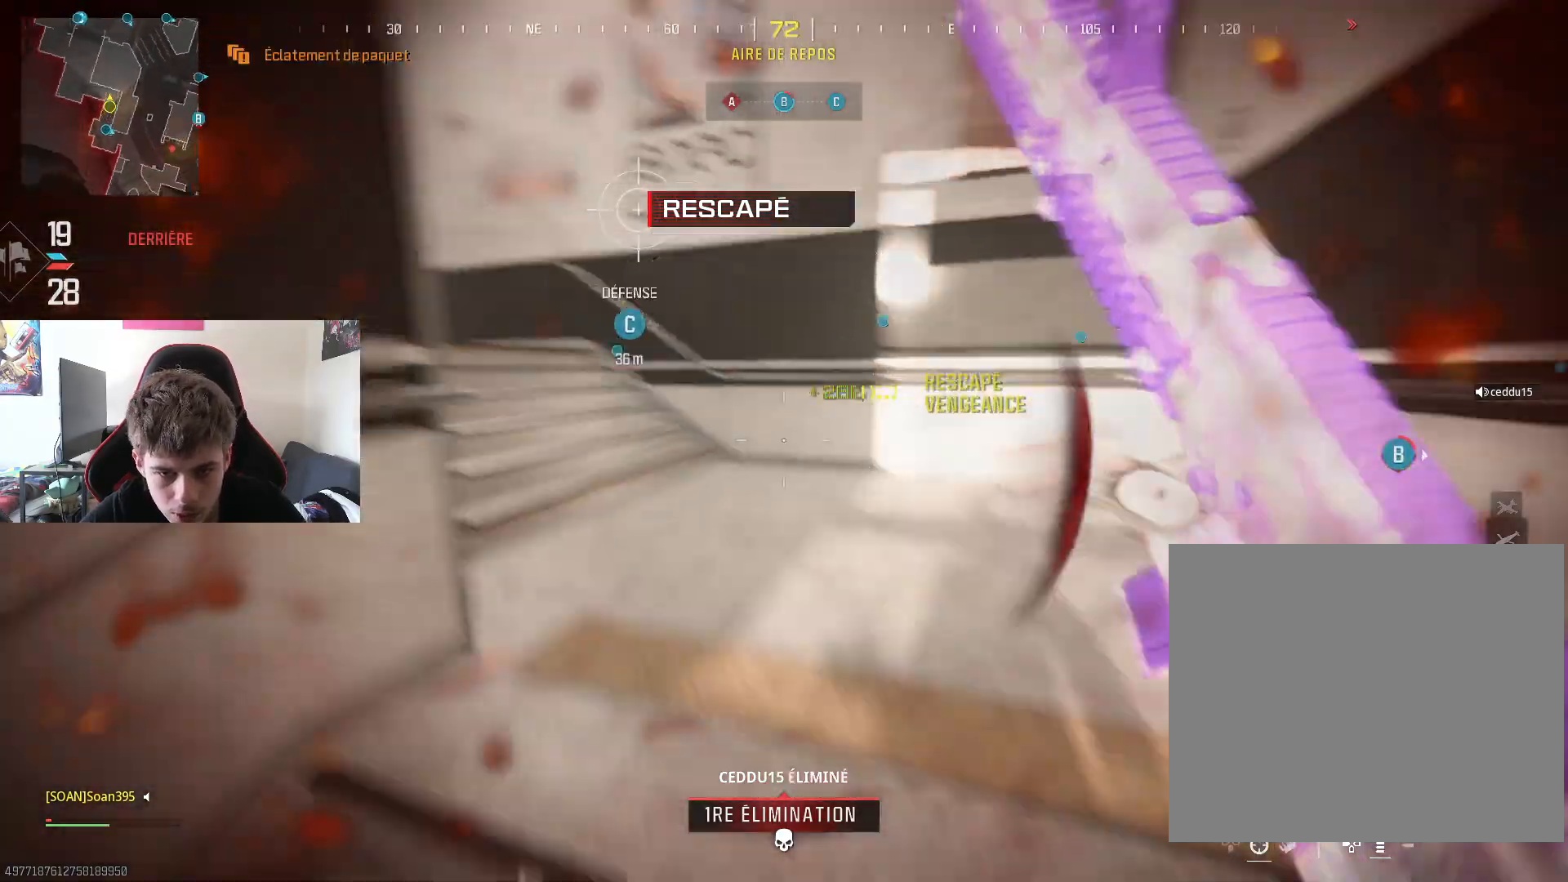
{"buttons": ["L3"], "left_stick": "up", "right_stick": "center", "events": [[67, "right_stick", "center"], [234, "right_stick", "left"], [300, "L3", "down"], [451, "right_stick", "center"]]}
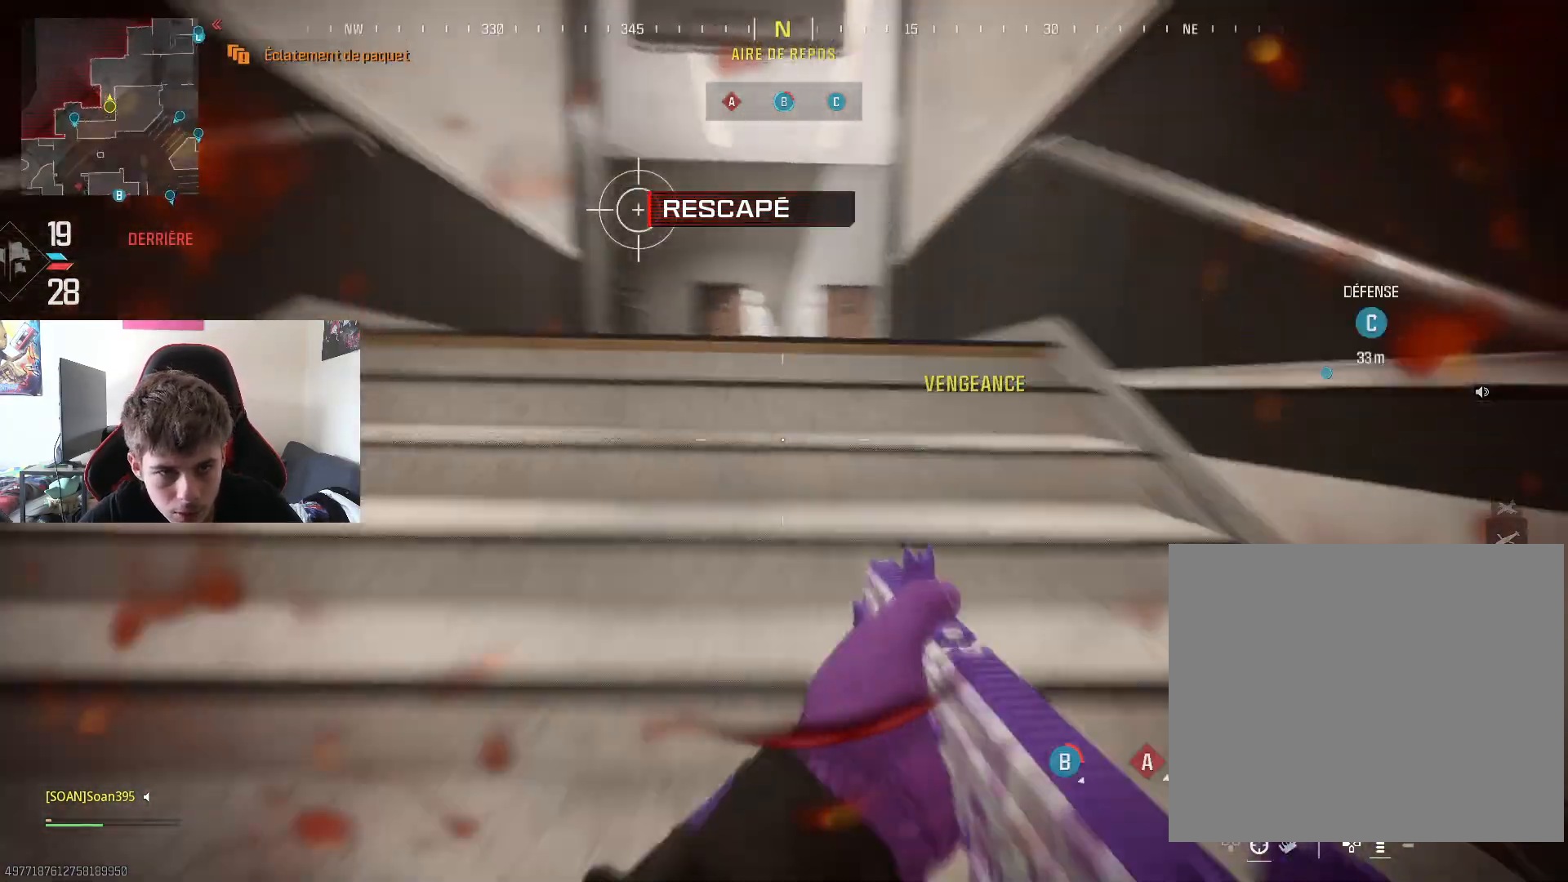
{"buttons": ["L3"], "left_stick": "up", "right_stick": "right", "events": [[116, "L3", "up"], [217, "L3", "down"], [333, "L3", "up"], [367, "right_stick", "right"], [433, "L3", "down"]]}
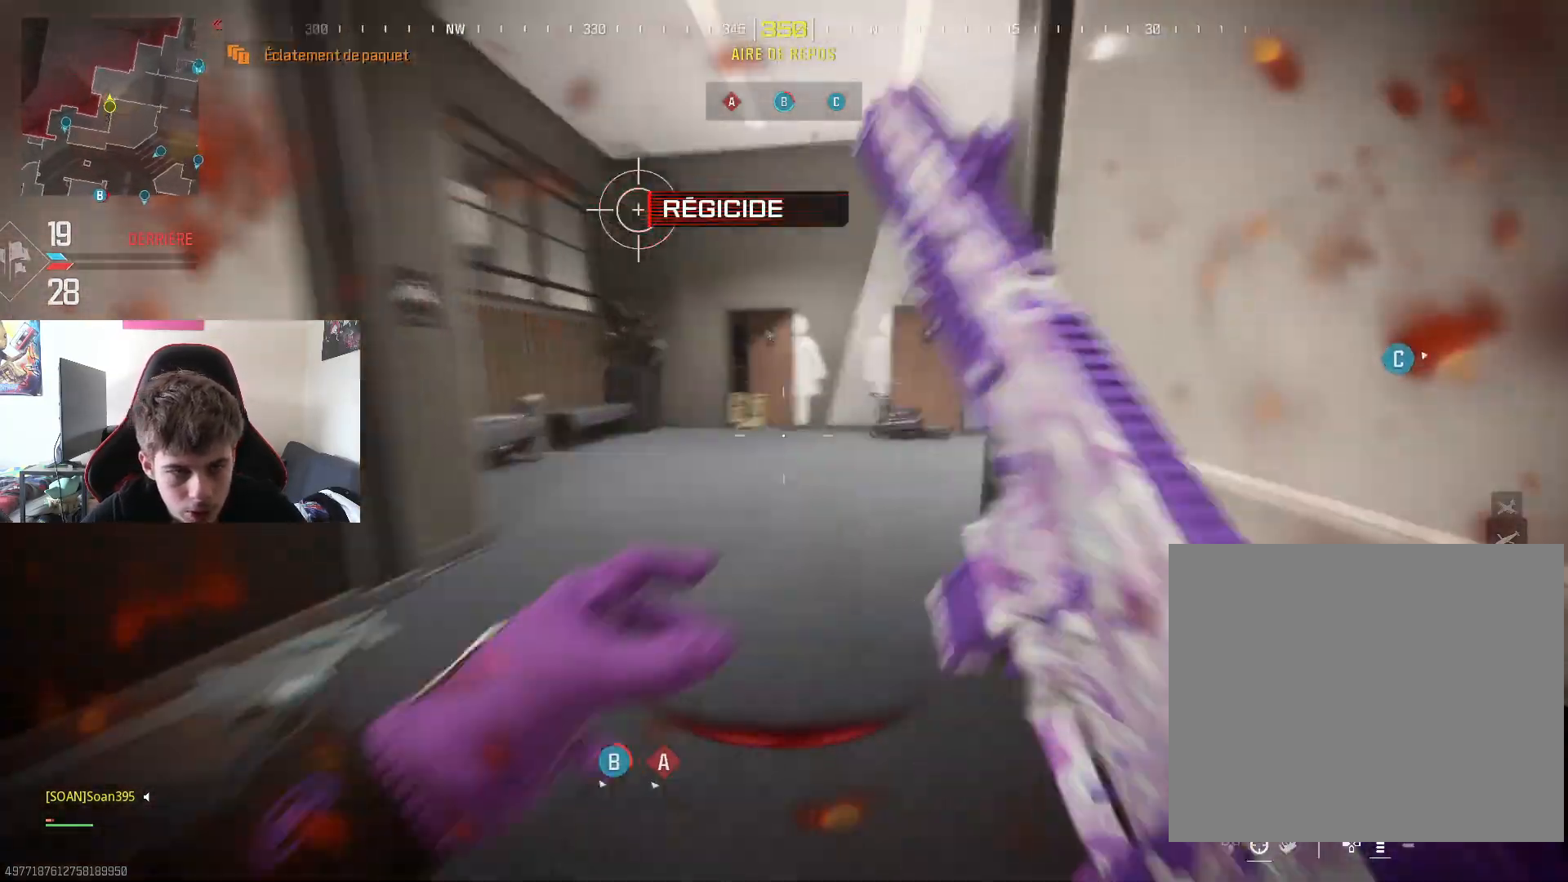
{"buttons": [], "left_stick": "up", "right_stick": "center", "events": [[17, "R3", "down"], [50, "L3", "up"], [167, "R3", "up"], [250, "right_stick", "center"]]}
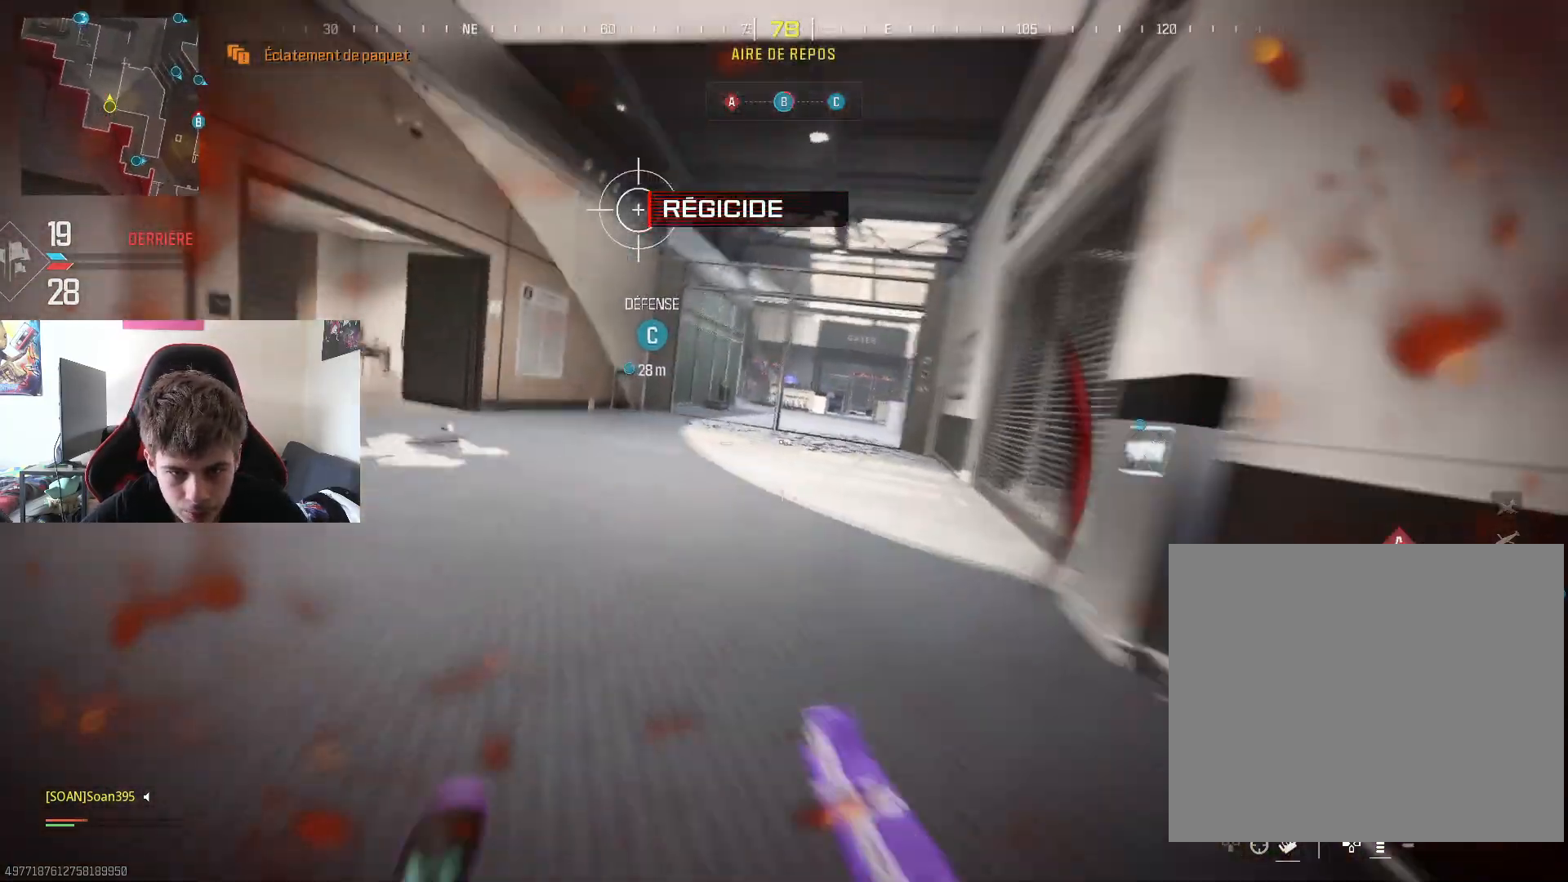
{"buttons": ["TRIANGLE", "L3"], "left_stick": "up", "right_stick": "center", "events": [[150, "left_stick", "up-right"], [150, "right_stick", "right"], [250, "L3", "down"], [250, "left_stick", "up"], [300, "right_stick", "center"], [383, "L3", "up"], [417, "TRIANGLE", "down"], [467, "L3", "down"]]}
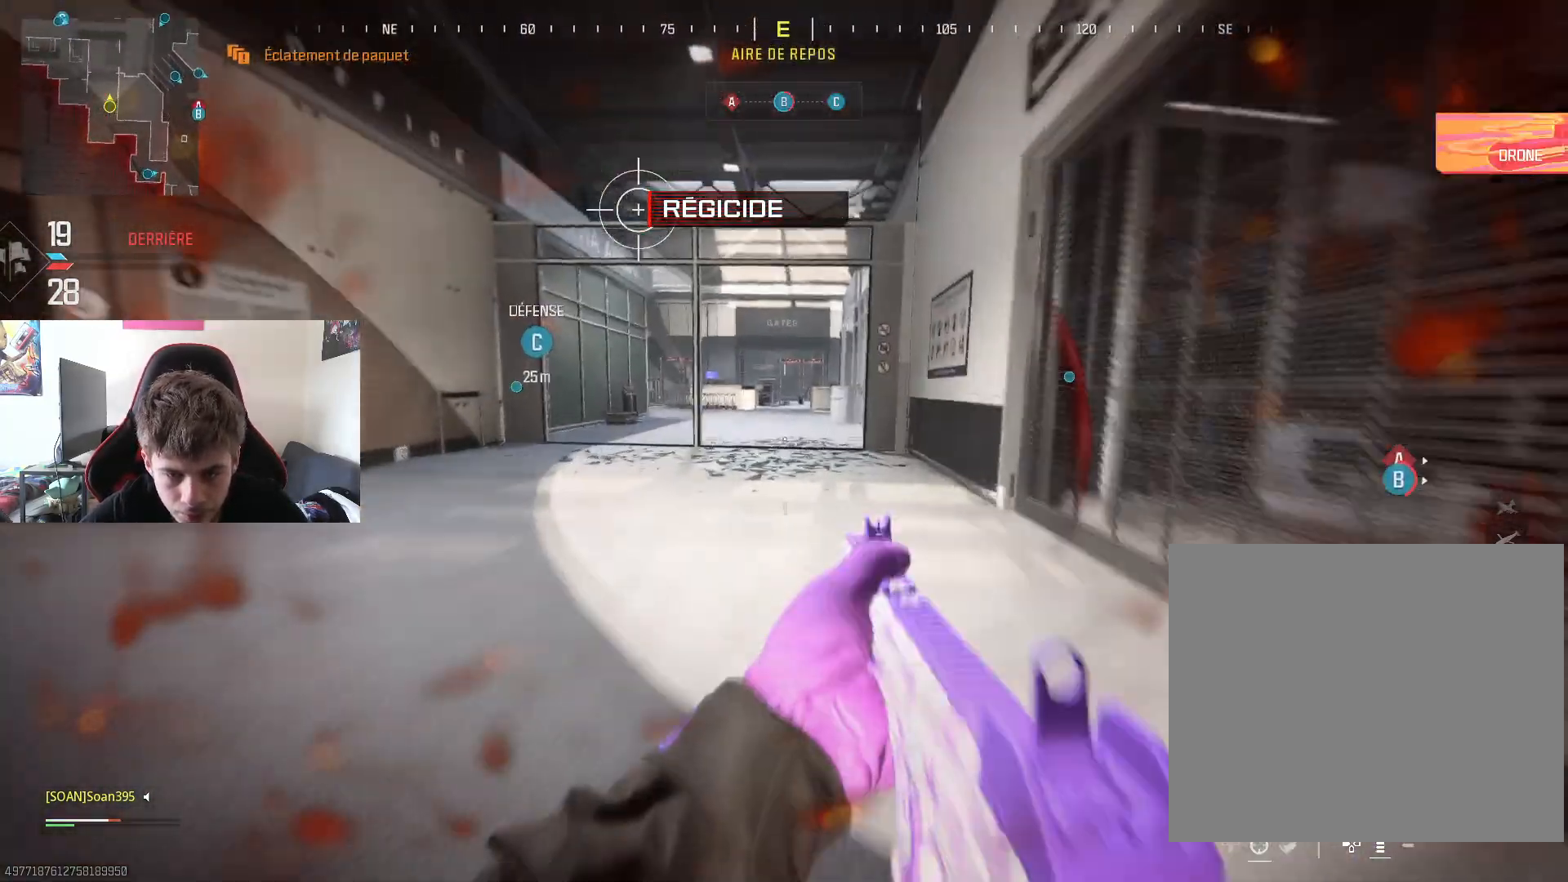
{"buttons": ["SQUARE"], "left_stick": "up", "right_stick": "center", "events": [[34, "TRIANGLE", "up"], [67, "L3", "up"], [134, "right_stick", "left"], [150, "L3", "down"], [267, "L3", "up"], [267, "right_stick", "center"], [350, "L3", "down"], [501, "L3", "up"], [501, "SQUARE", "down"]]}
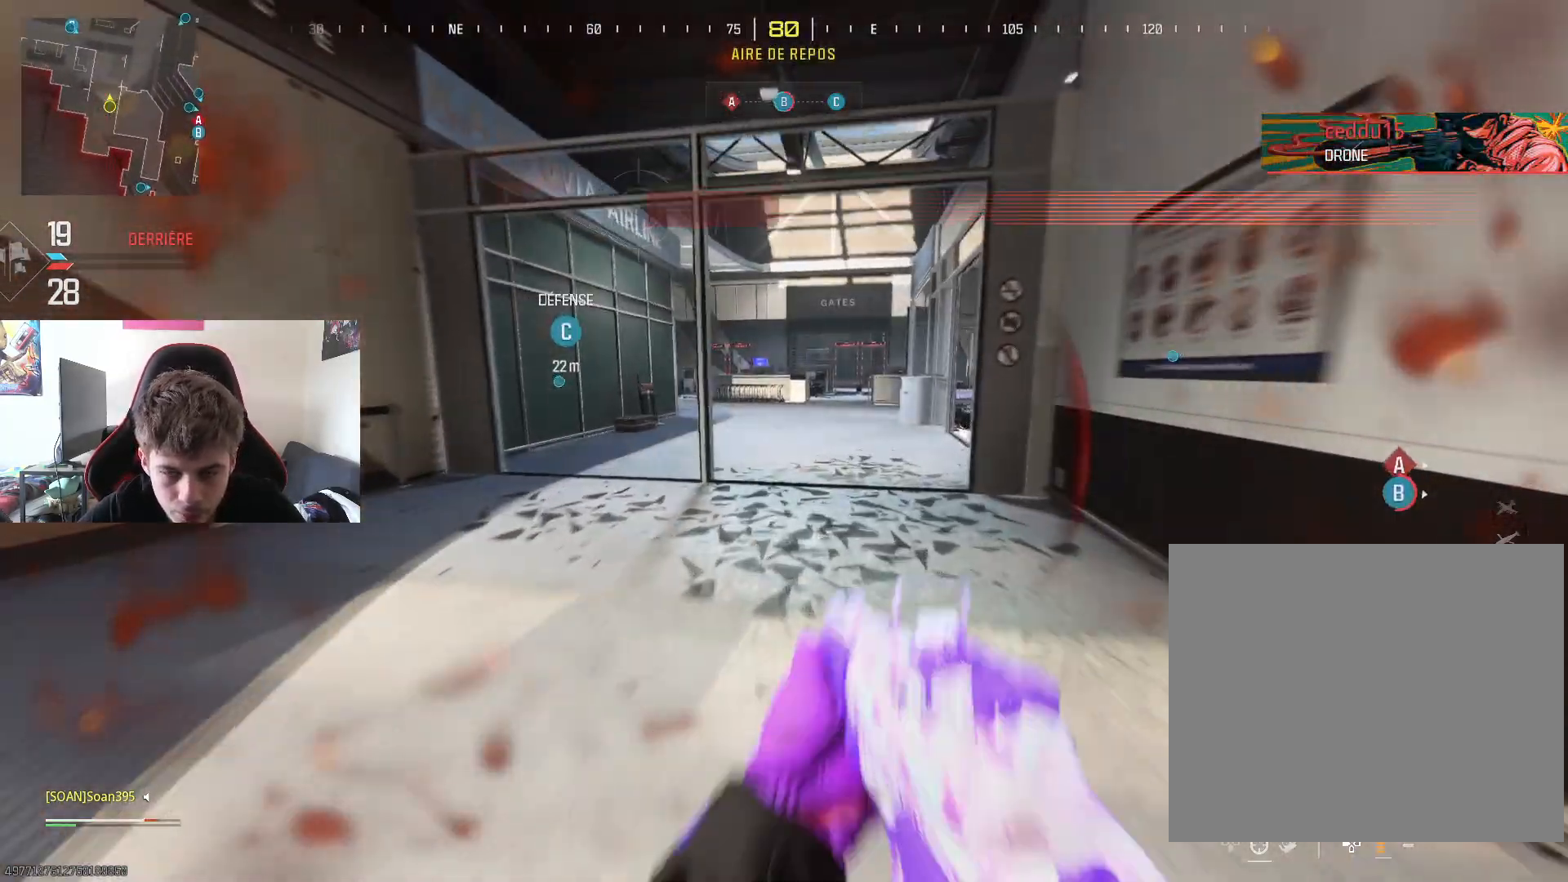
{"buttons": [], "left_stick": "up", "right_stick": "right", "events": [[133, "SQUARE", "up"], [267, "right_stick", "right"], [317, "R3", "down"], [467, "R3", "up"]]}
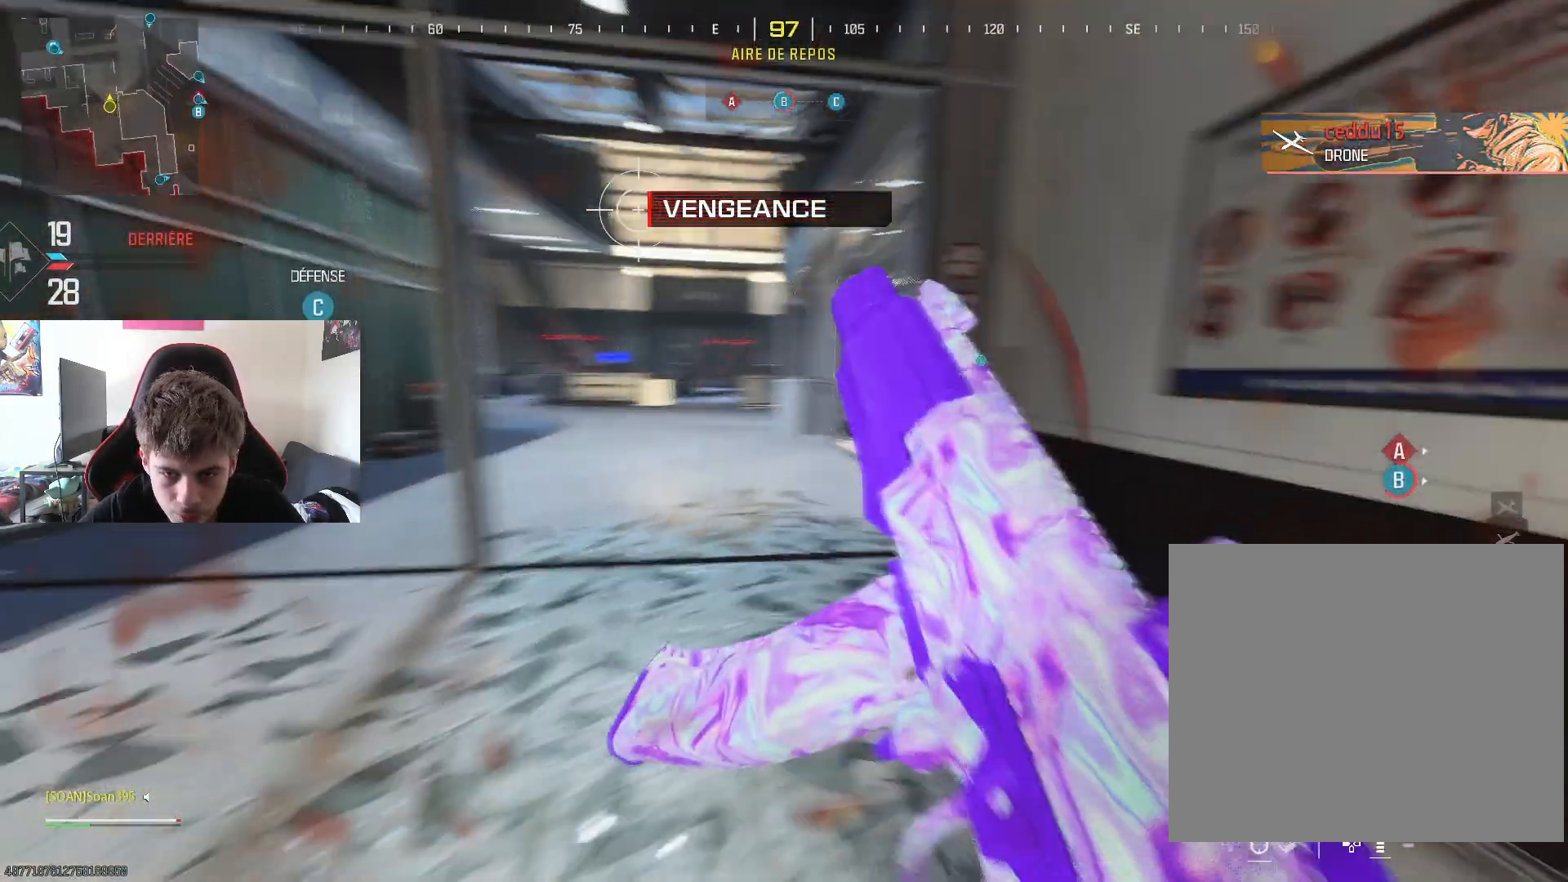
{"buttons": [], "left_stick": "up-left", "right_stick": "center", "events": [[34, "left_stick", "up-left"], [34, "right_stick", "center"]]}
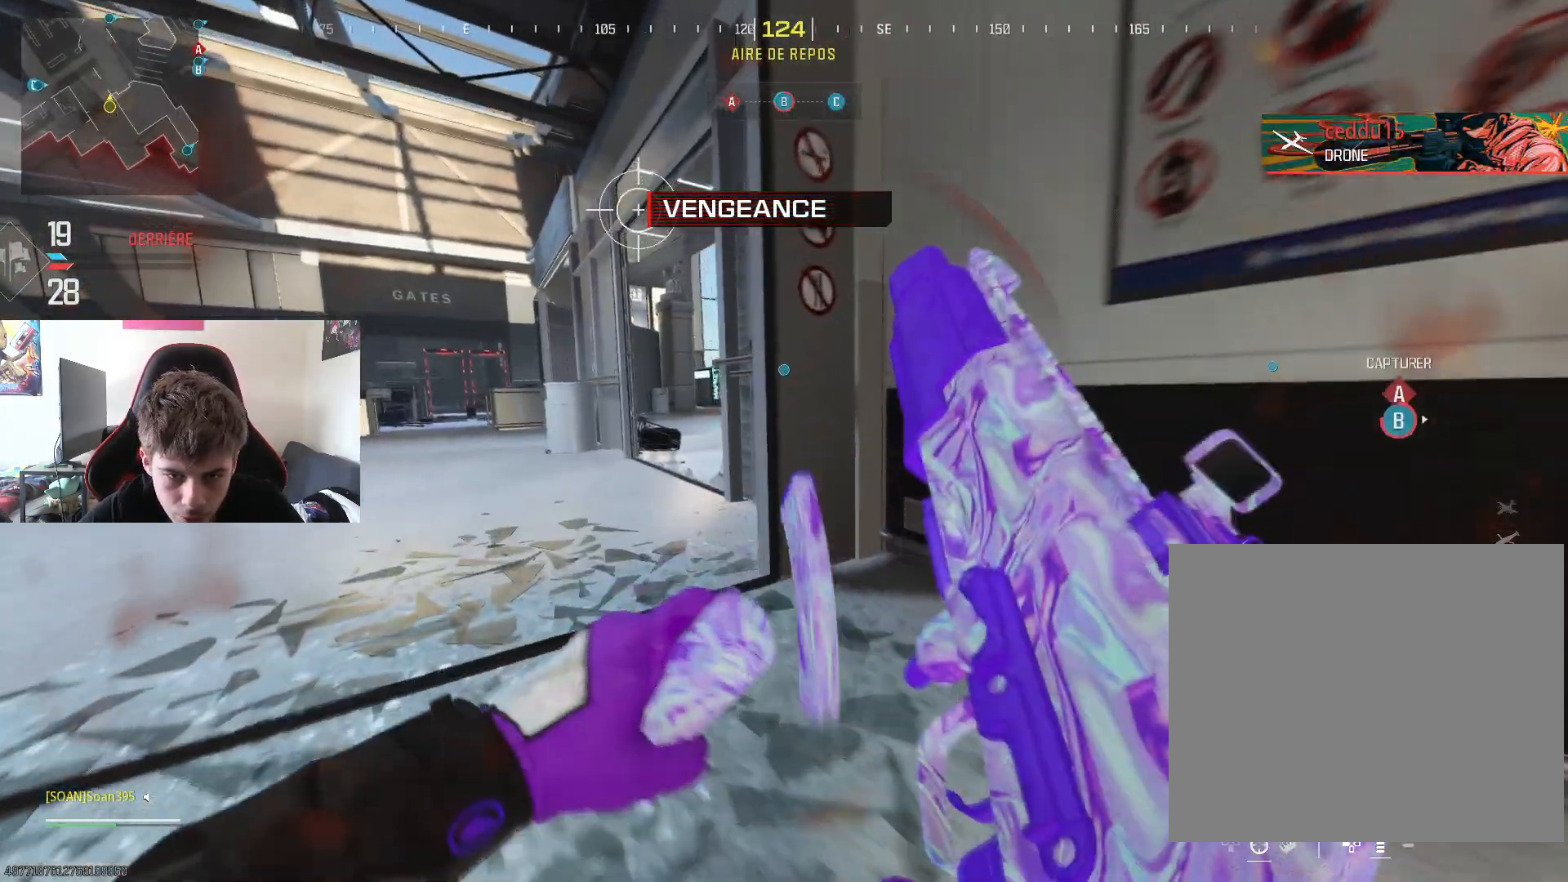
{"buttons": [], "left_stick": "up-left", "right_stick": "center", "events": []}
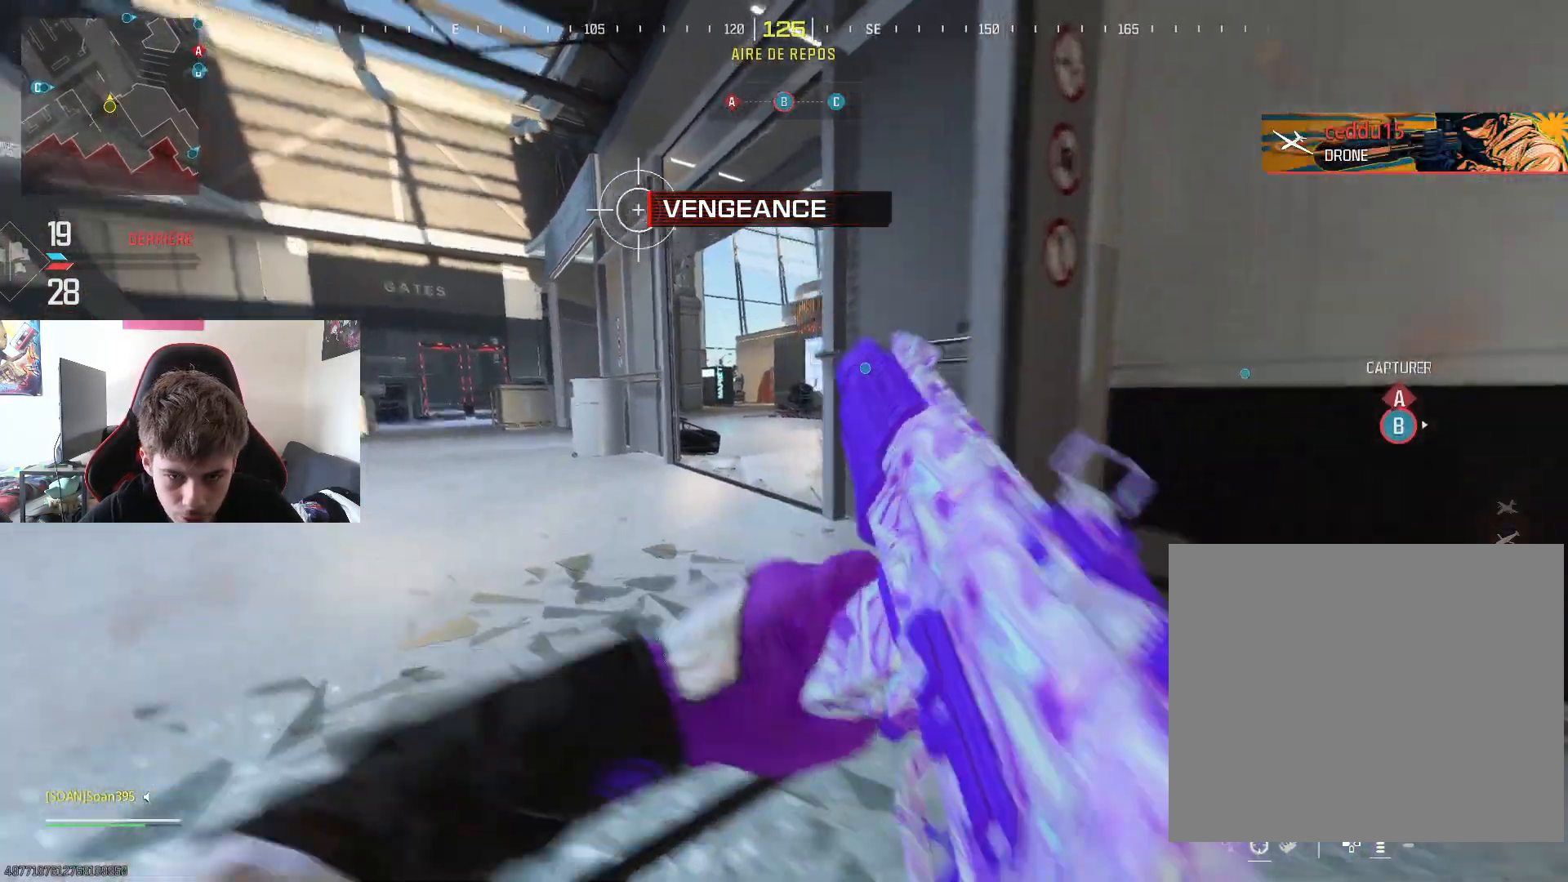
{"buttons": ["L3"], "left_stick": "up", "right_stick": "right", "events": [[334, "left_stick", "up"], [401, "right_stick", "right"], [434, "L3", "down"]]}